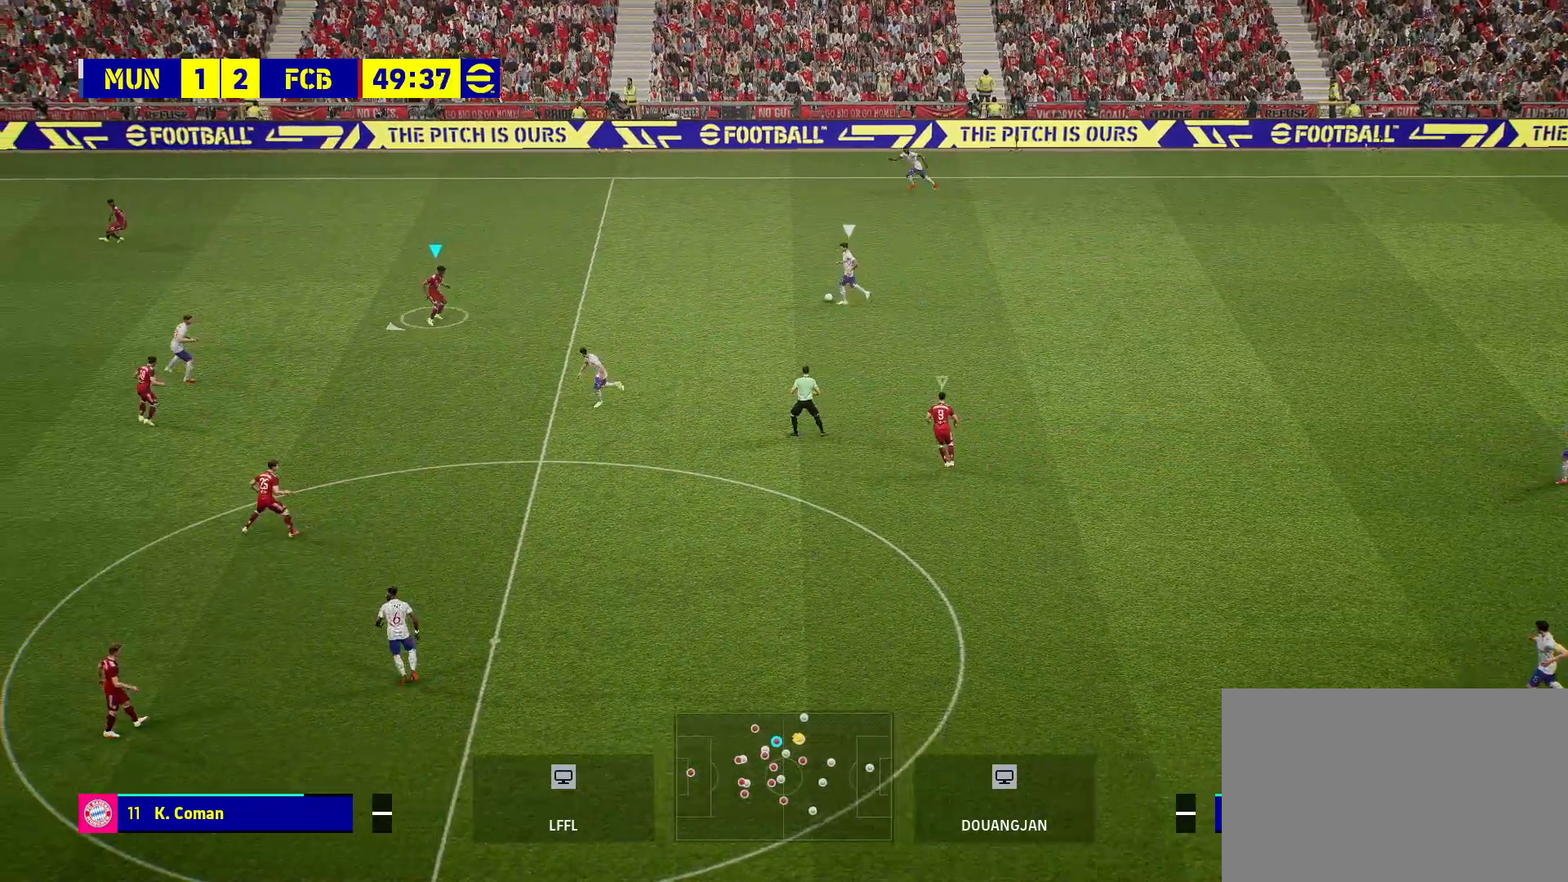
Gameplay with a controller (PlayStation layout); each line is a JSON object with the inputs held at the frame after it. "events" lists button and stick changes between this image and that frame as [ms after this image, input, new state], when the widget could be followed in between.
{"buttons": [], "left_stick": "left", "right_stick": "center", "events": [[67, "left_stick", "left"], [383, "CROSS", "up"]]}
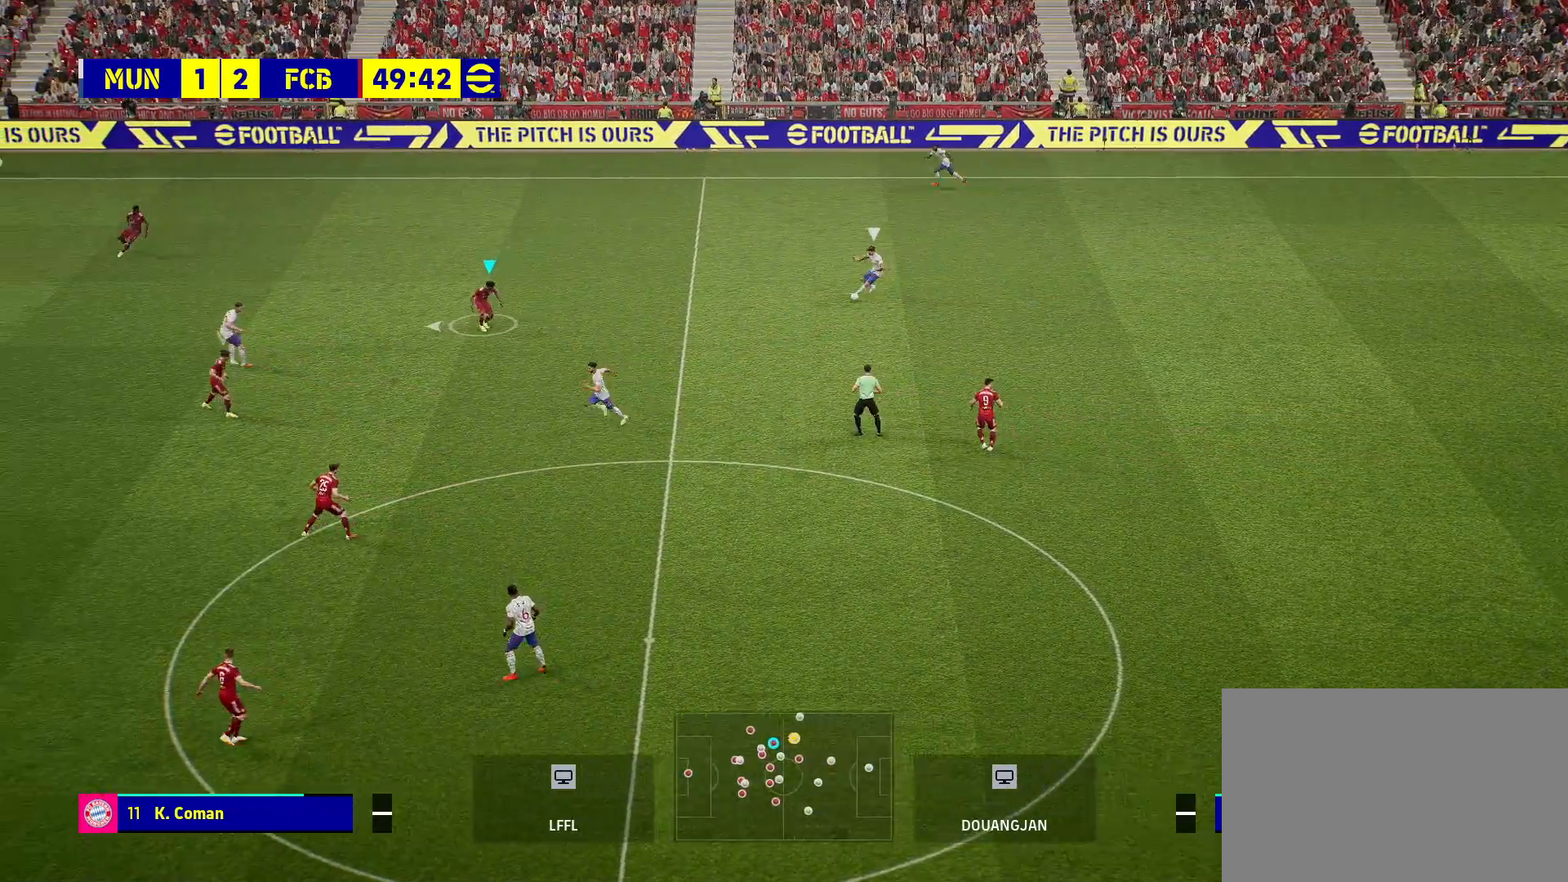
{"buttons": [], "left_stick": "left", "right_stick": "center", "events": []}
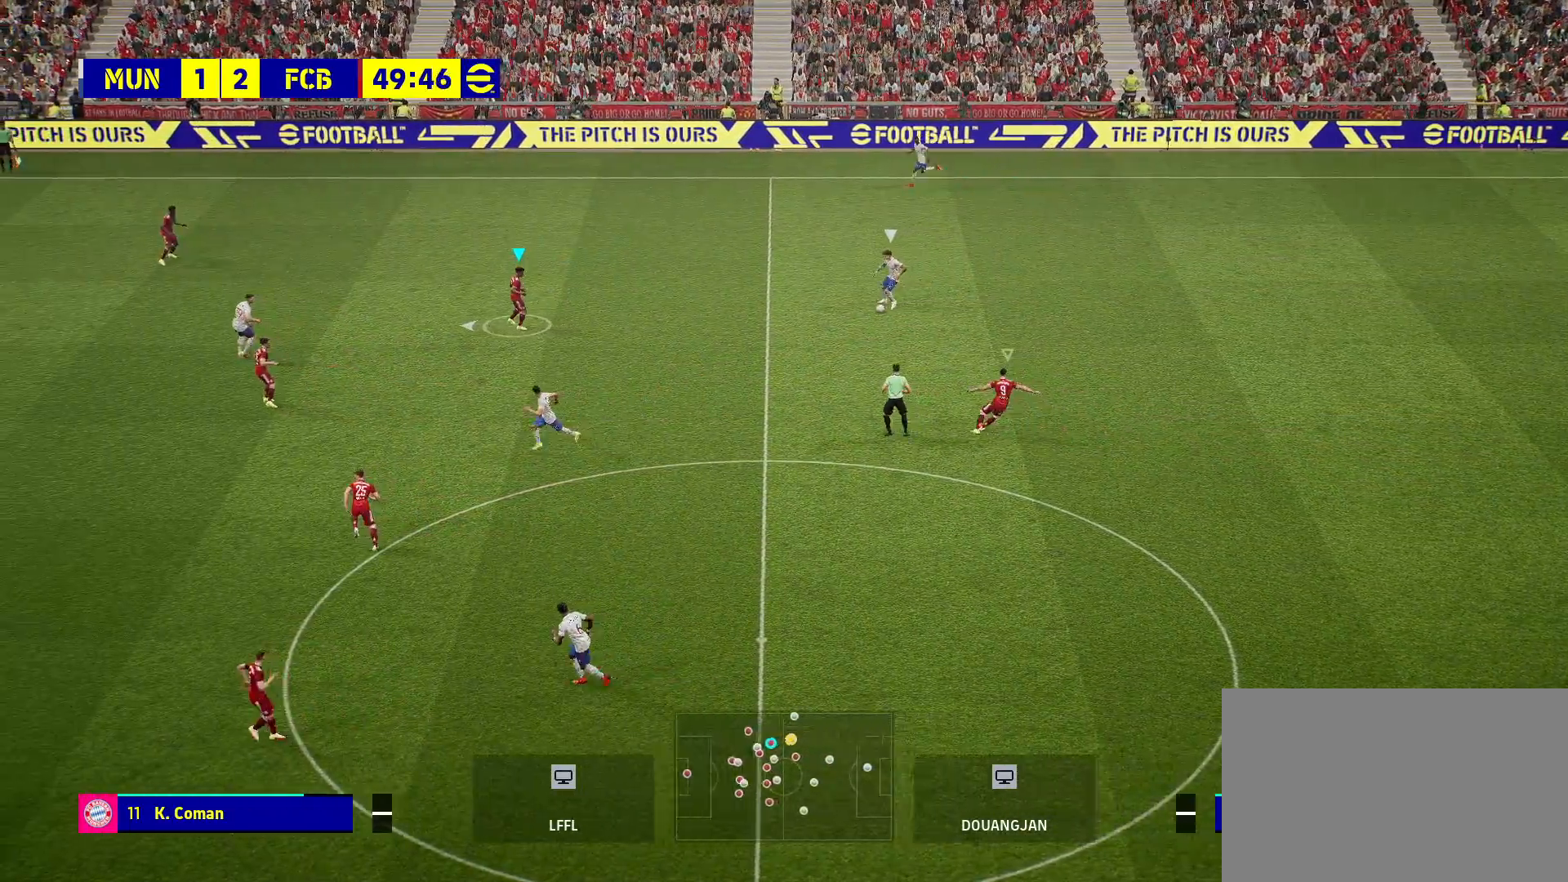
{"buttons": [], "left_stick": "left", "right_stick": "center", "events": []}
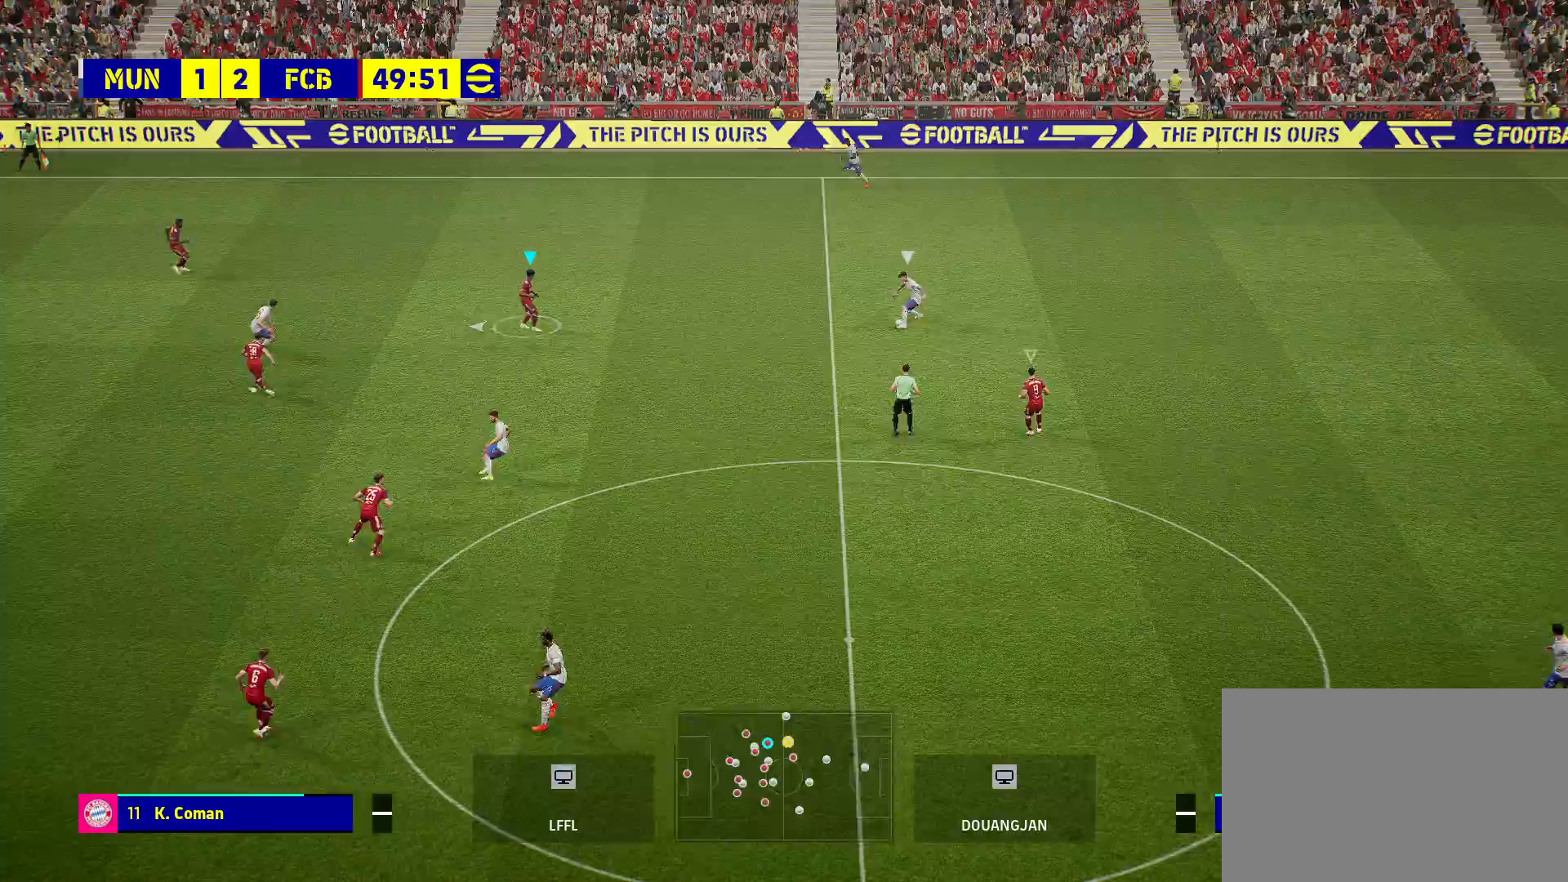
{"buttons": ["R2"], "left_stick": "up-right", "right_stick": "center", "events": [[233, "left_stick", "center"], [233, "right_stick", "down"], [333, "left_stick", "up-right"], [333, "right_stick", "center"], [467, "R2", "down"]]}
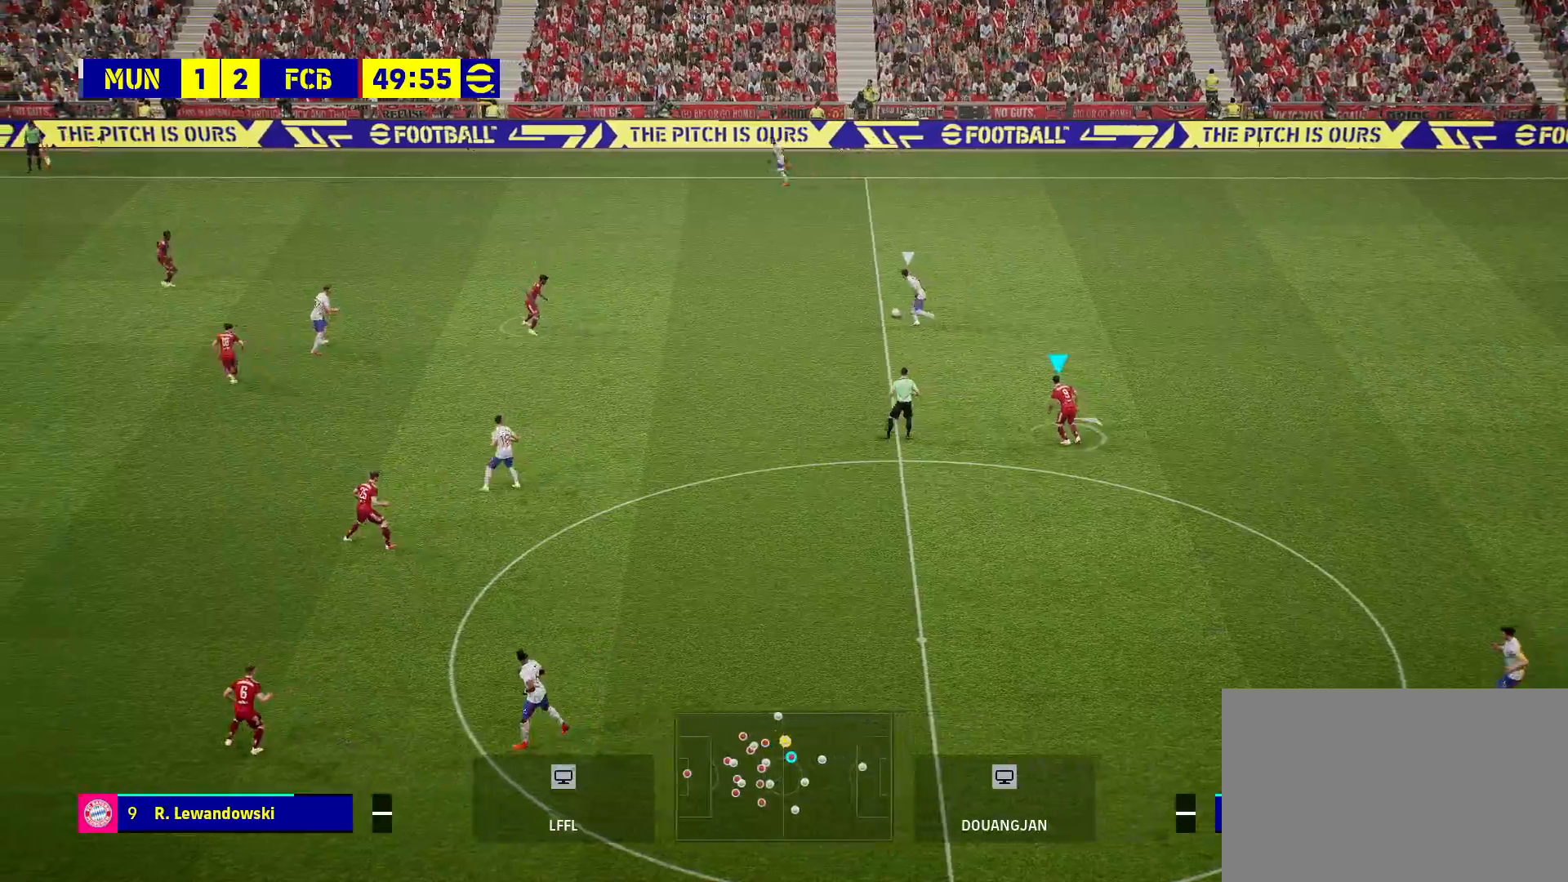
{"buttons": [], "left_stick": "up-right", "right_stick": "left", "events": [[367, "R2", "up"], [383, "right_stick", "left"]]}
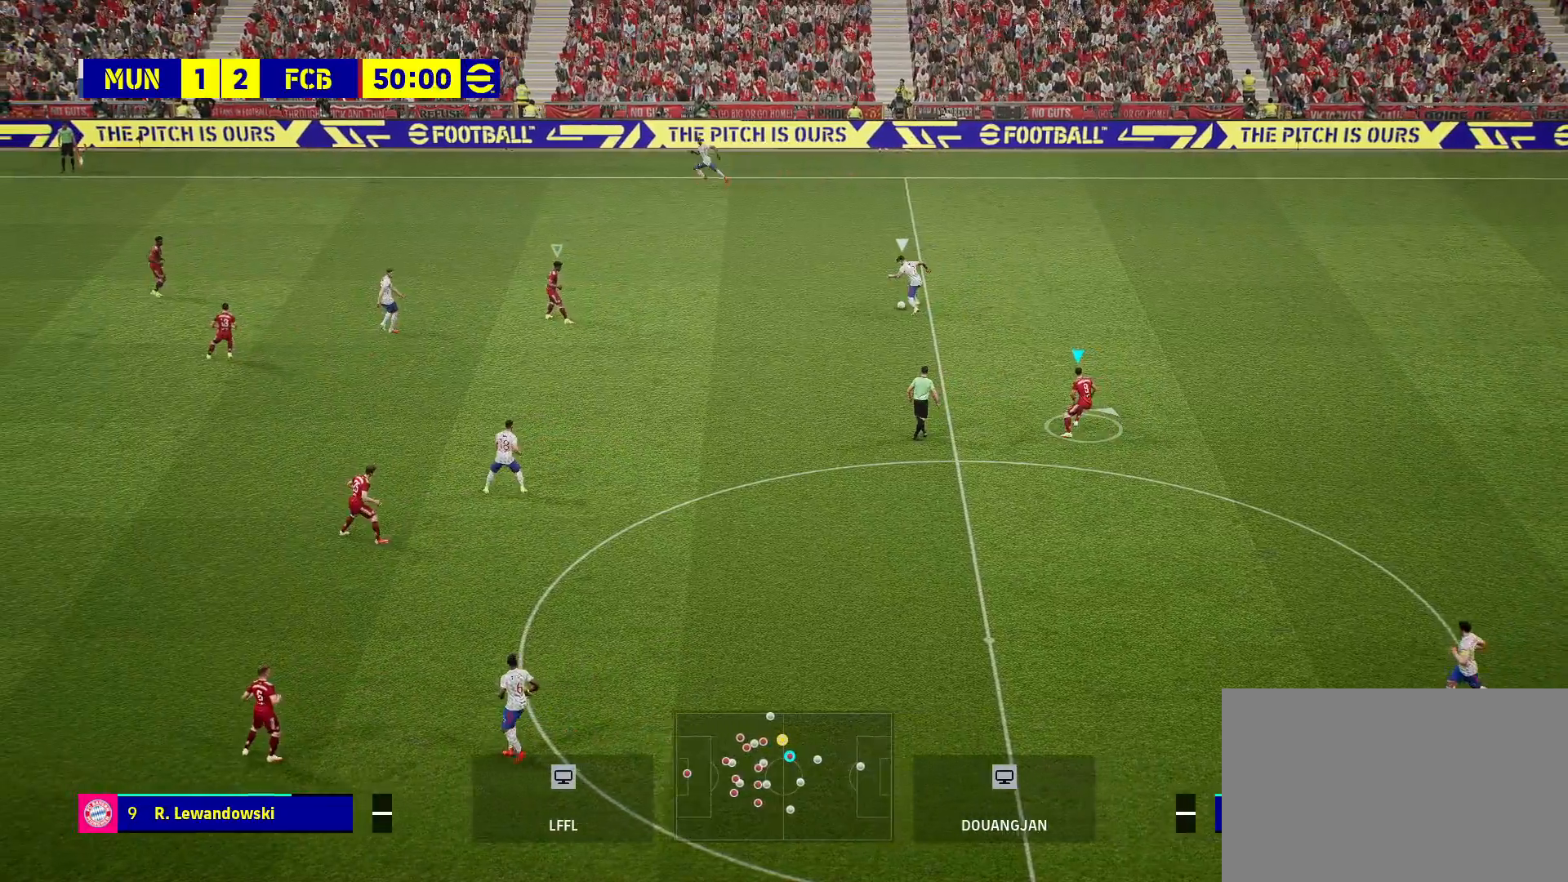
{"buttons": [], "left_stick": "up-right", "right_stick": "center", "events": [[50, "right_stick", "center"]]}
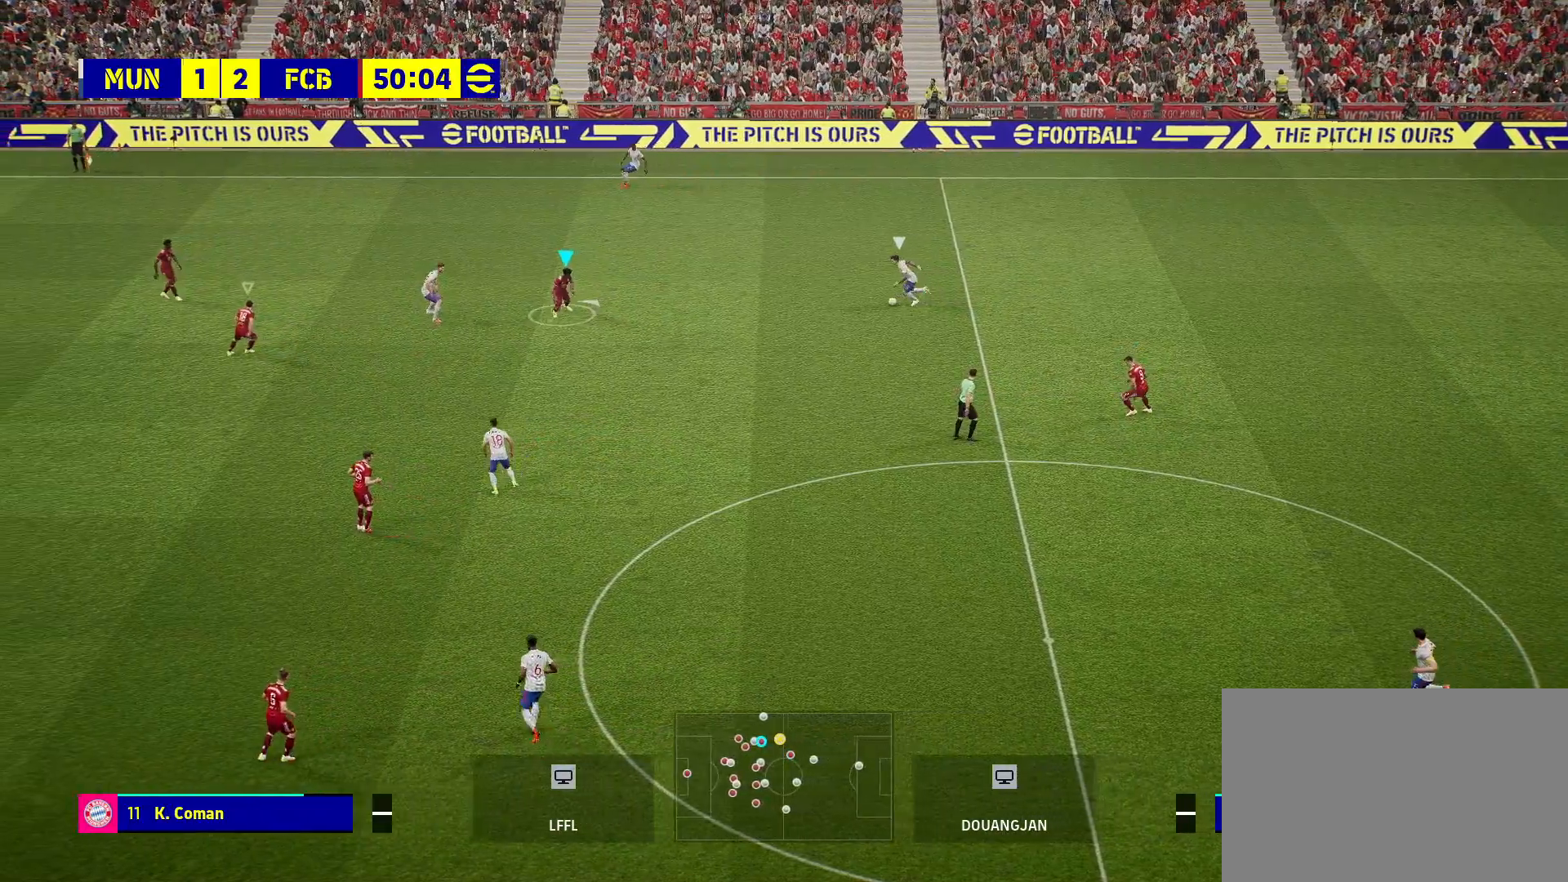
{"buttons": ["R1", "R2"], "left_stick": "up-right", "right_stick": "center", "events": [[67, "right_stick", "down-left"], [200, "right_stick", "center"], [317, "R2", "down"], [400, "R1", "down"]]}
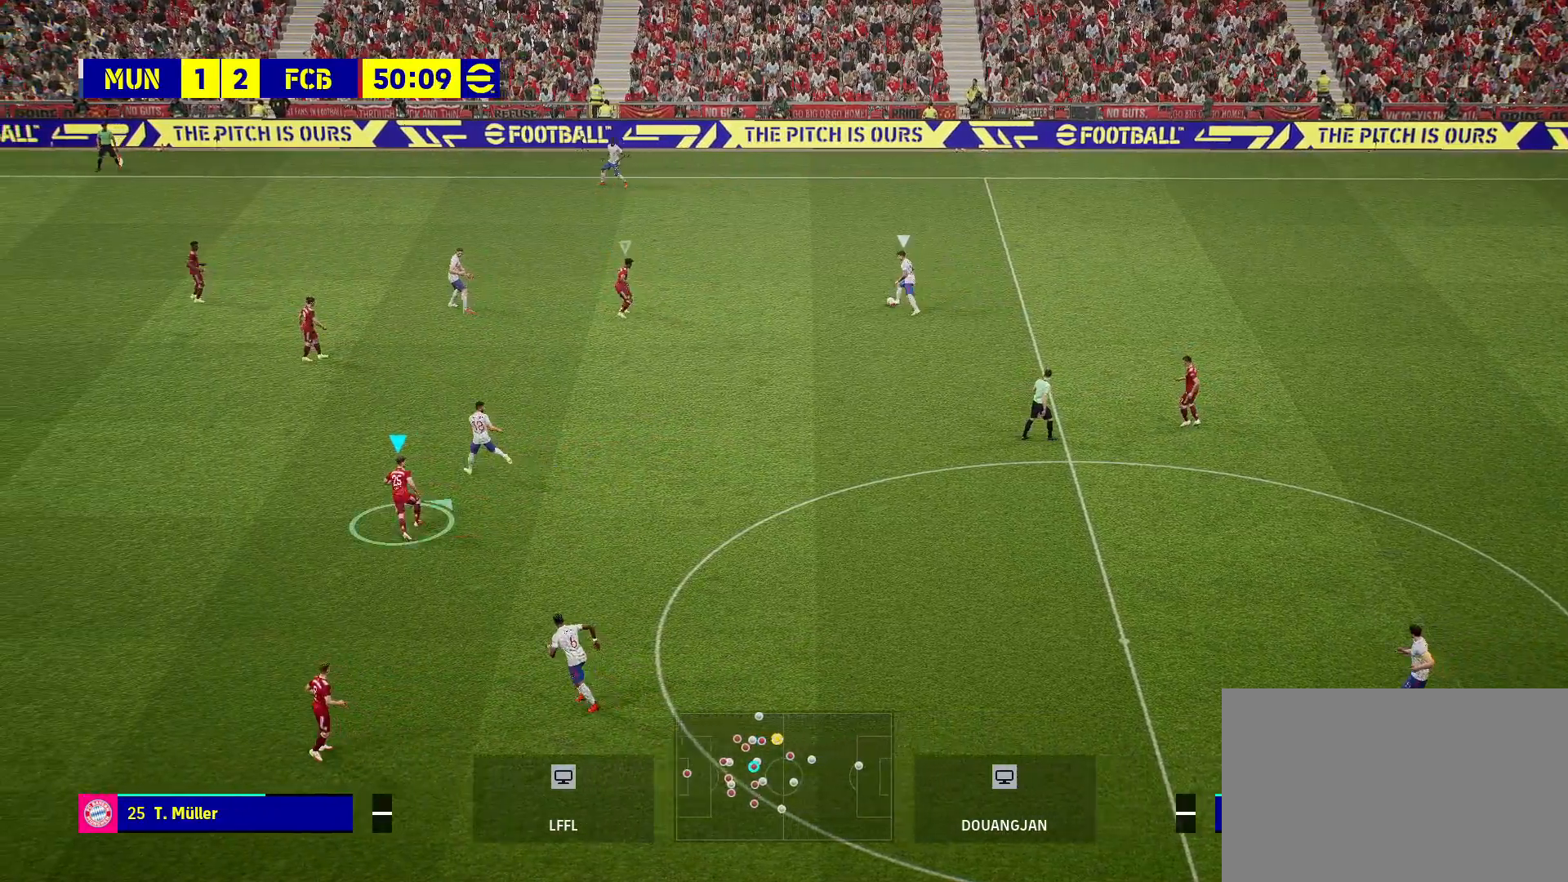
{"buttons": ["R1", "R2"], "left_stick": "up", "right_stick": "center", "events": [[333, "left_stick", "up"]]}
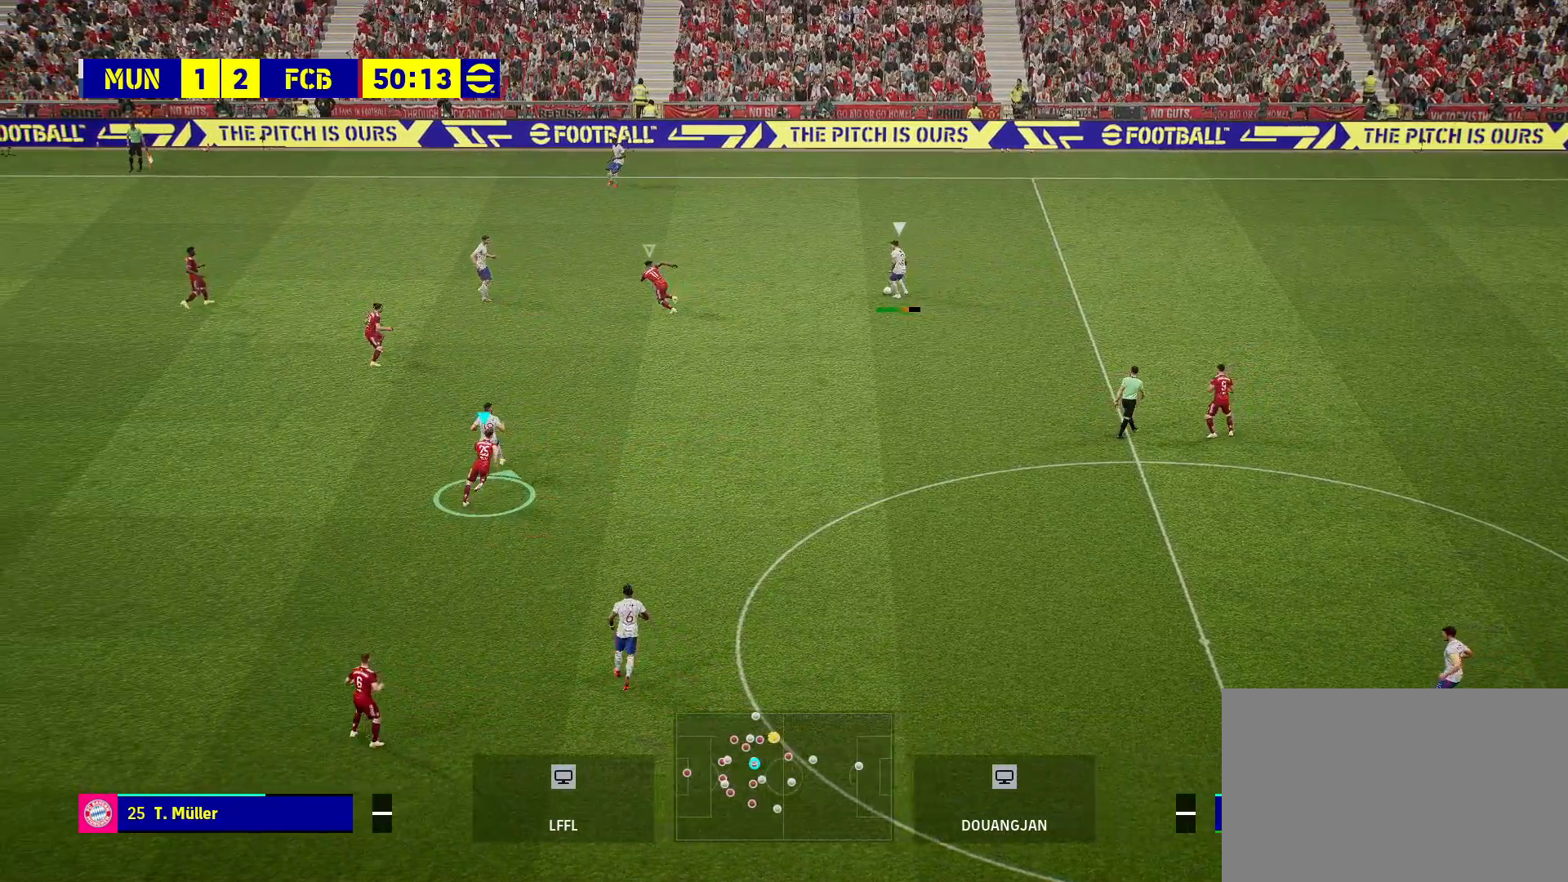
{"buttons": ["CROSS", "L1", "R1", "R2"], "left_stick": "up-left", "right_stick": "center", "events": [[17, "CROSS", "down"], [450, "L1", "down"], [450, "left_stick", "up-left"]]}
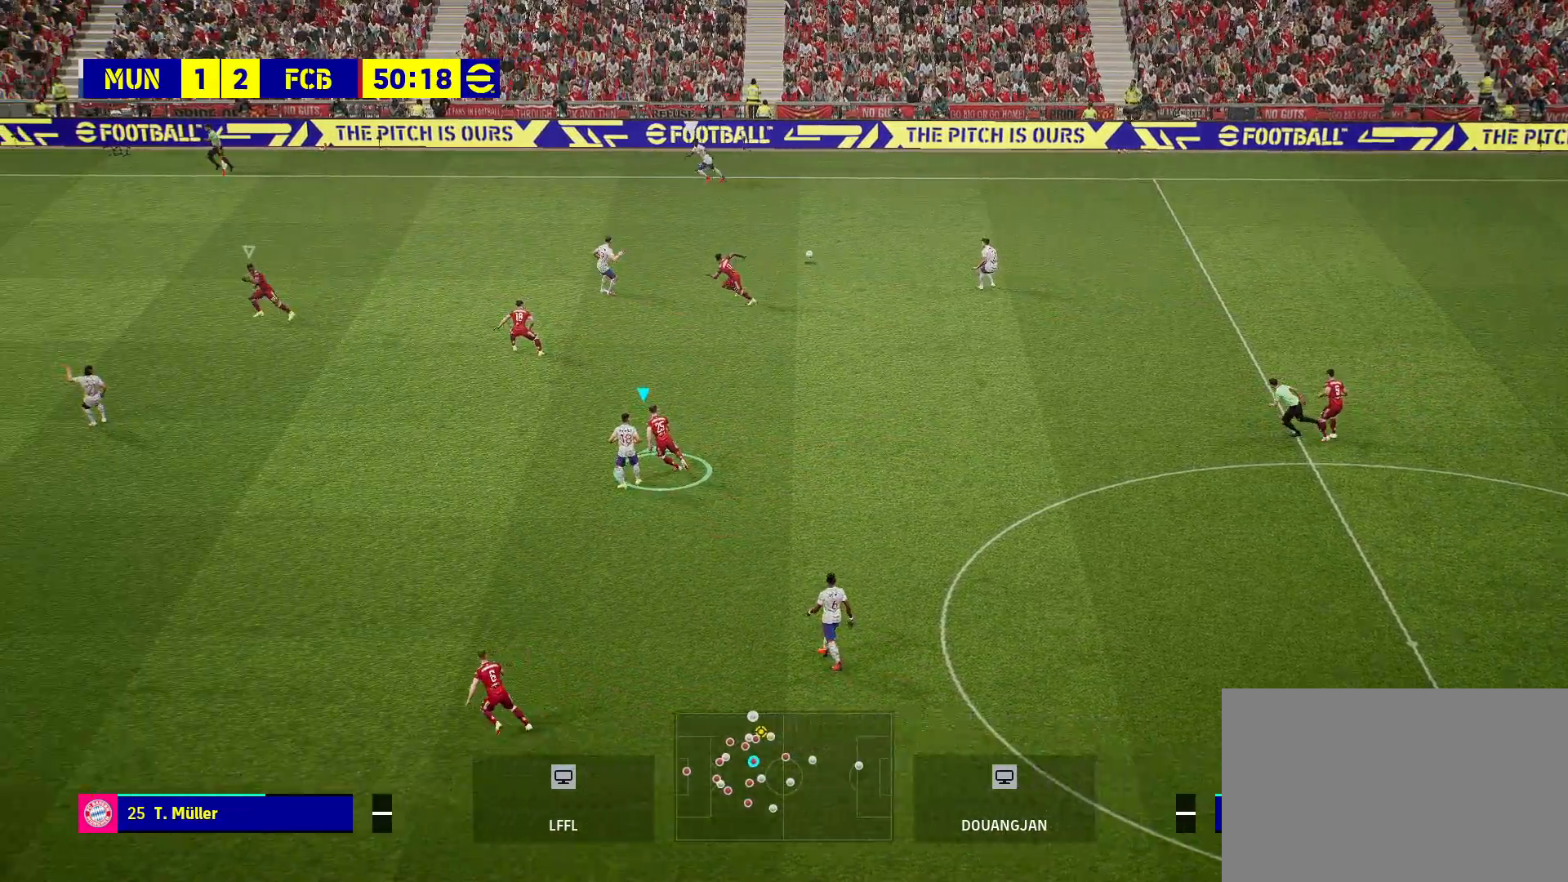
{"buttons": [], "left_stick": "up-left", "right_stick": "center", "events": [[133, "L1", "up"], [300, "CROSS", "up"], [400, "R1", "up"], [467, "R2", "up"]]}
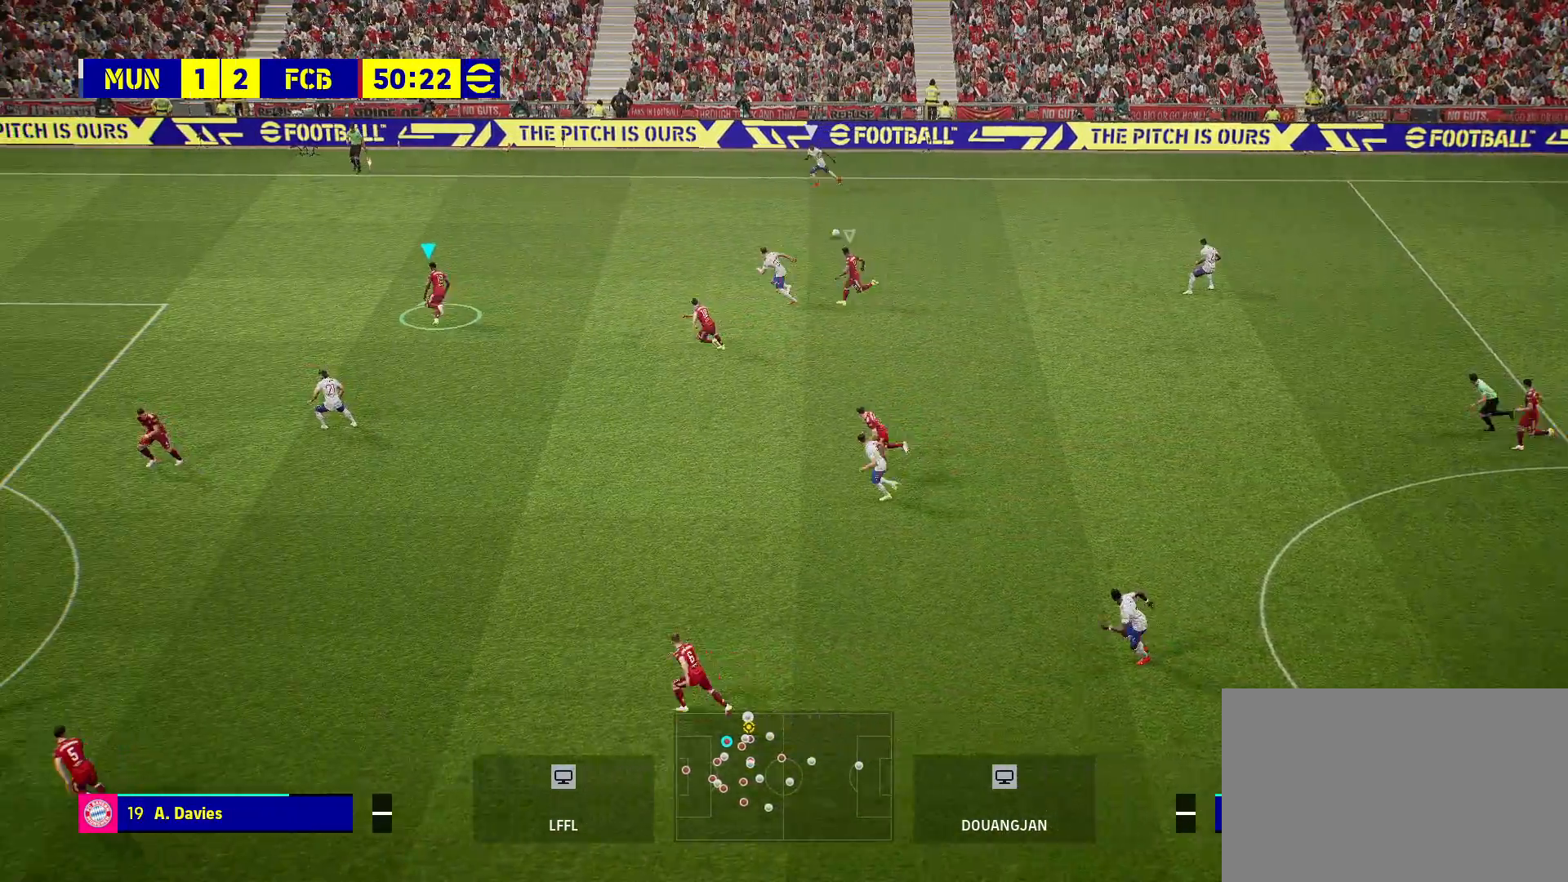
{"buttons": ["R2"], "left_stick": "up-left", "right_stick": "center", "events": [[133, "R2", "down"]]}
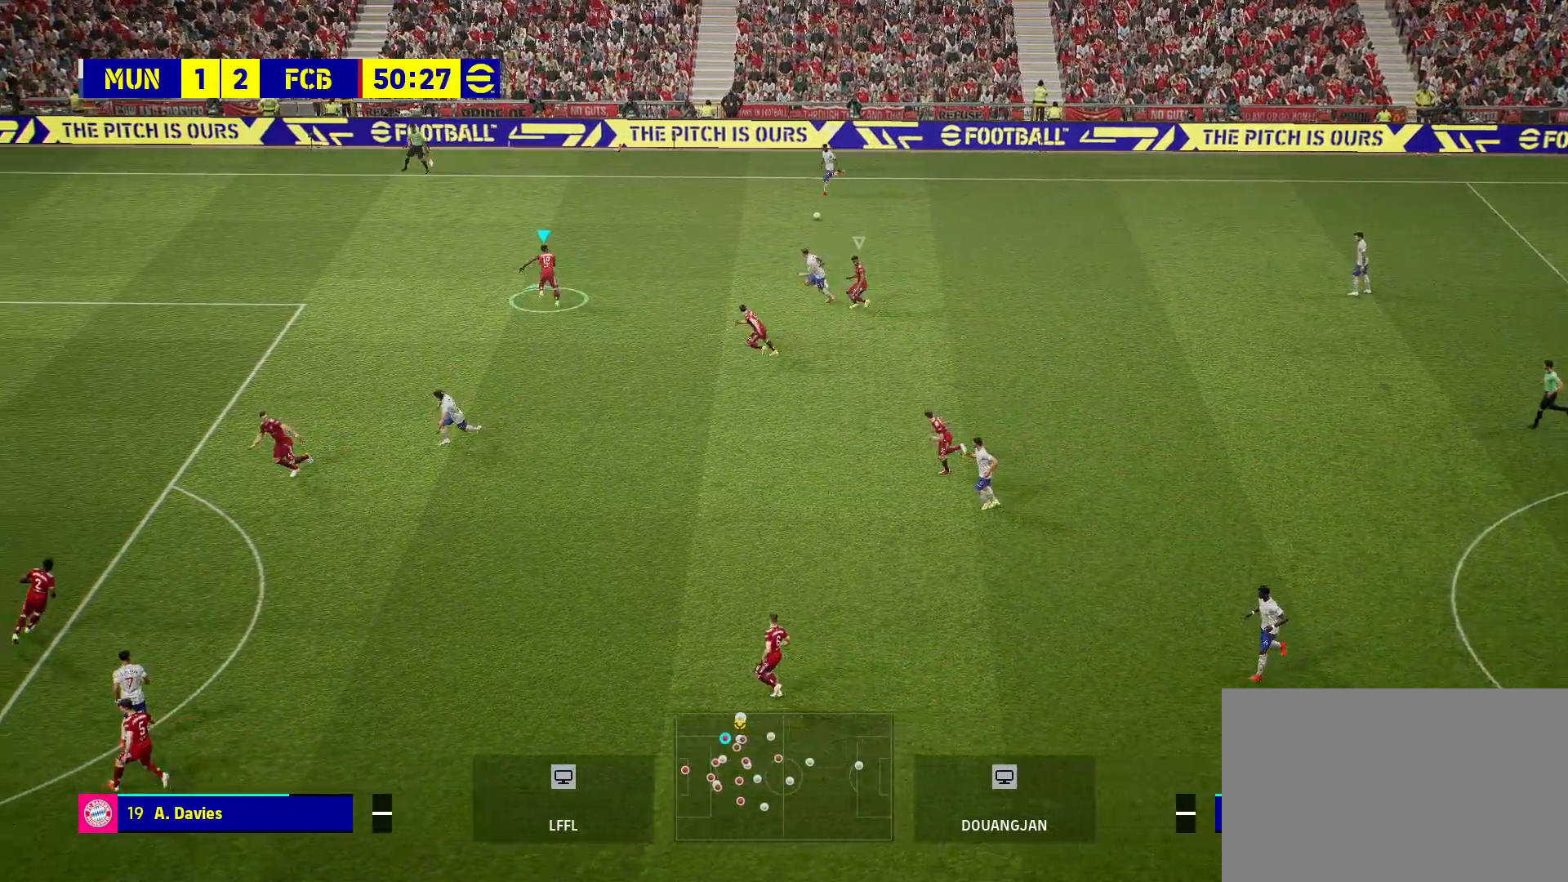
{"buttons": [], "left_stick": "left", "right_stick": "center", "events": [[233, "R2", "up"], [450, "left_stick", "left"]]}
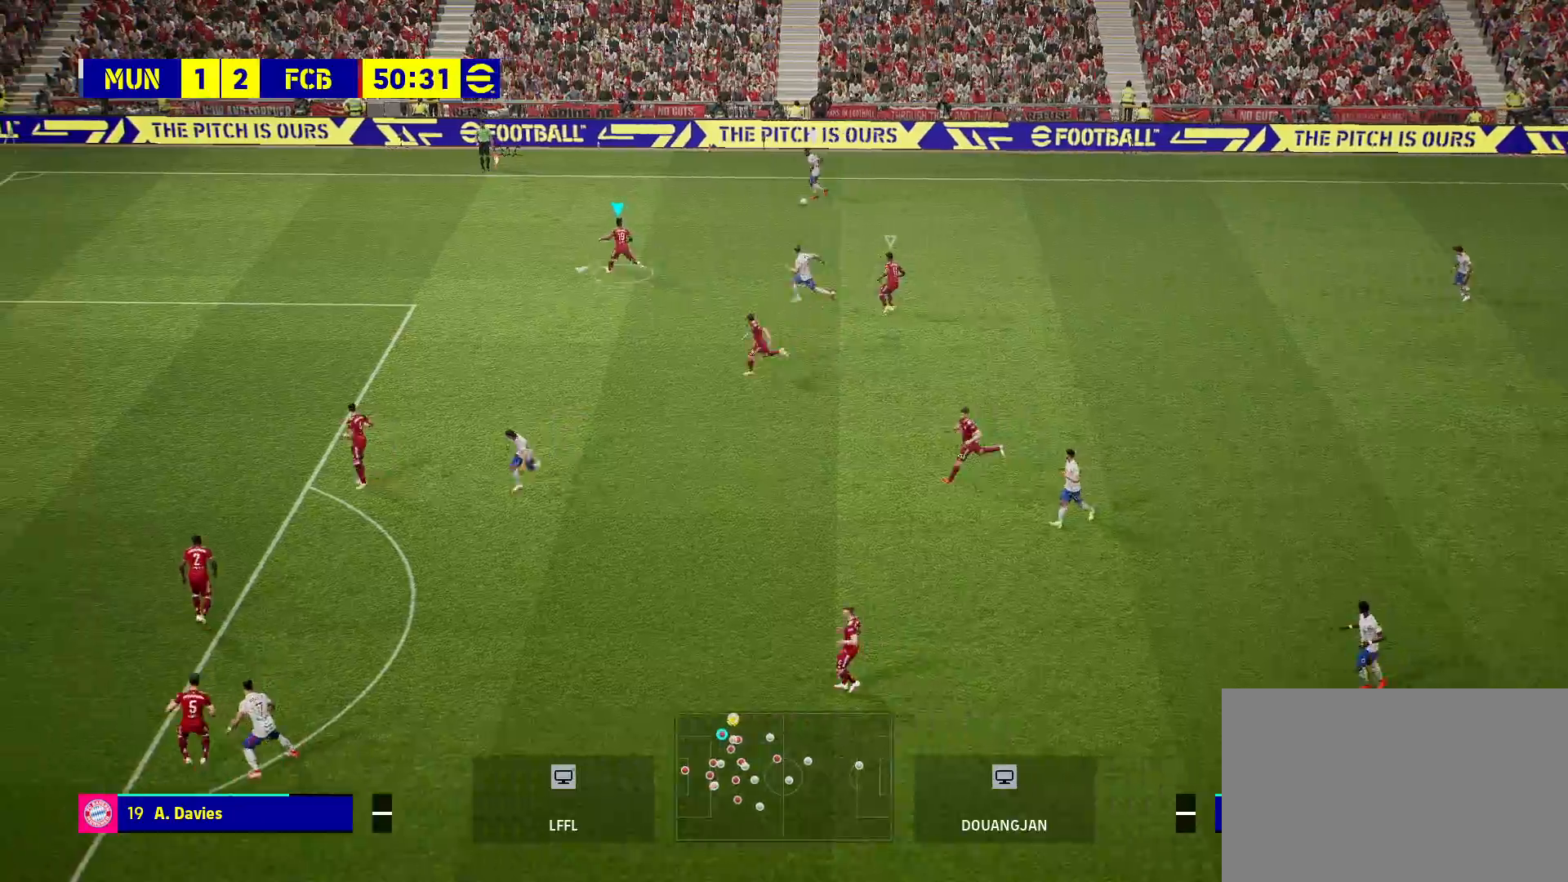
{"buttons": ["R2"], "left_stick": "down-left", "right_stick": "center", "events": [[83, "left_stick", "down-left"], [467, "R2", "down"]]}
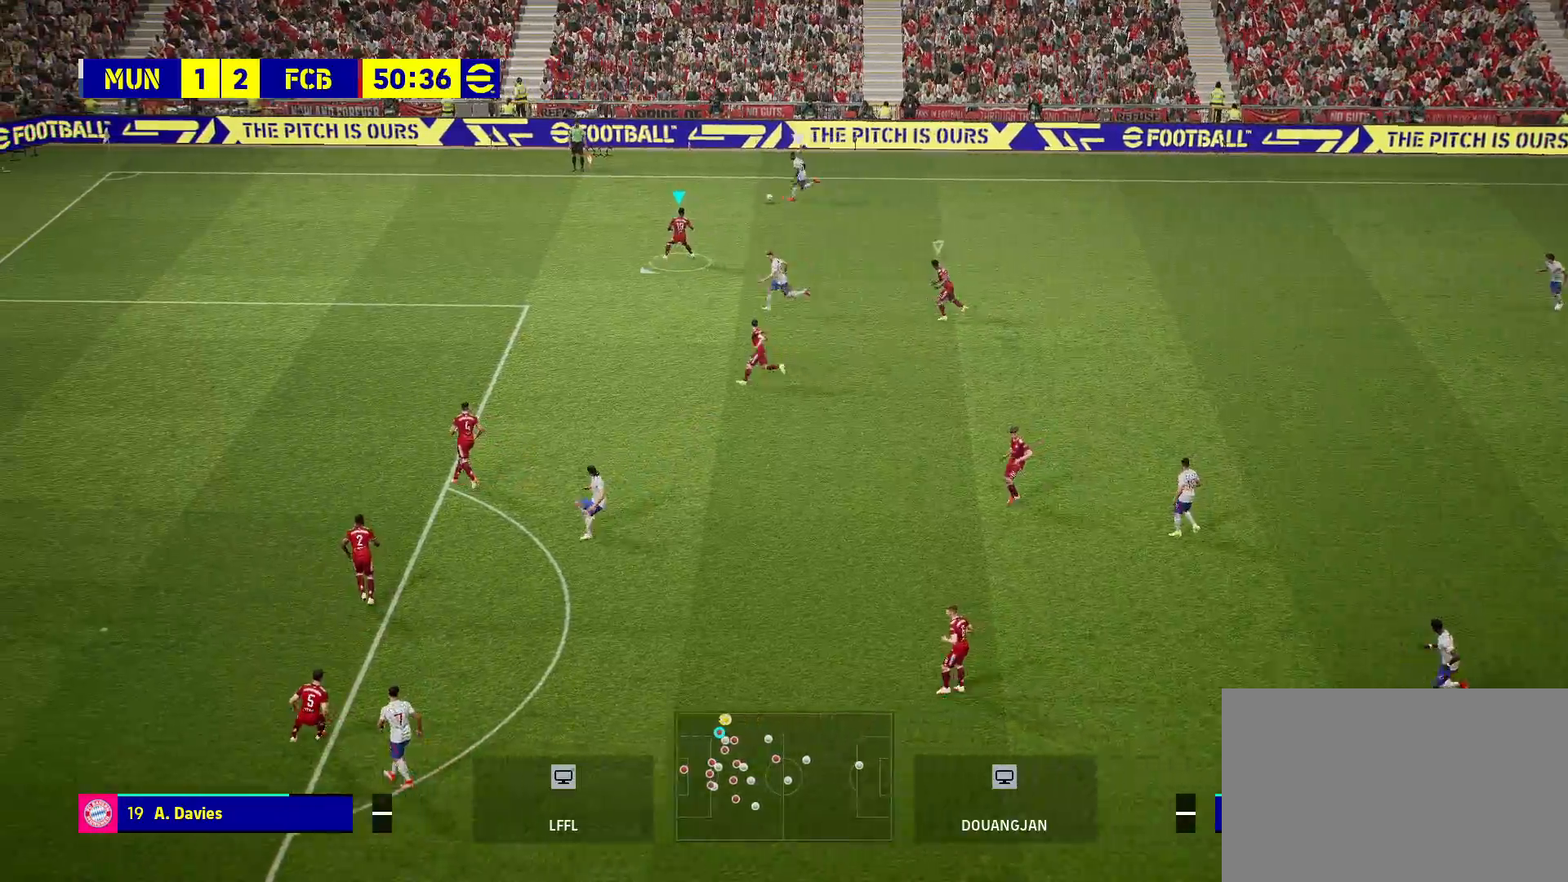
{"buttons": ["R1", "R2"], "left_stick": "left", "right_stick": "center", "events": [[67, "left_stick", "left"], [133, "R1", "down"]]}
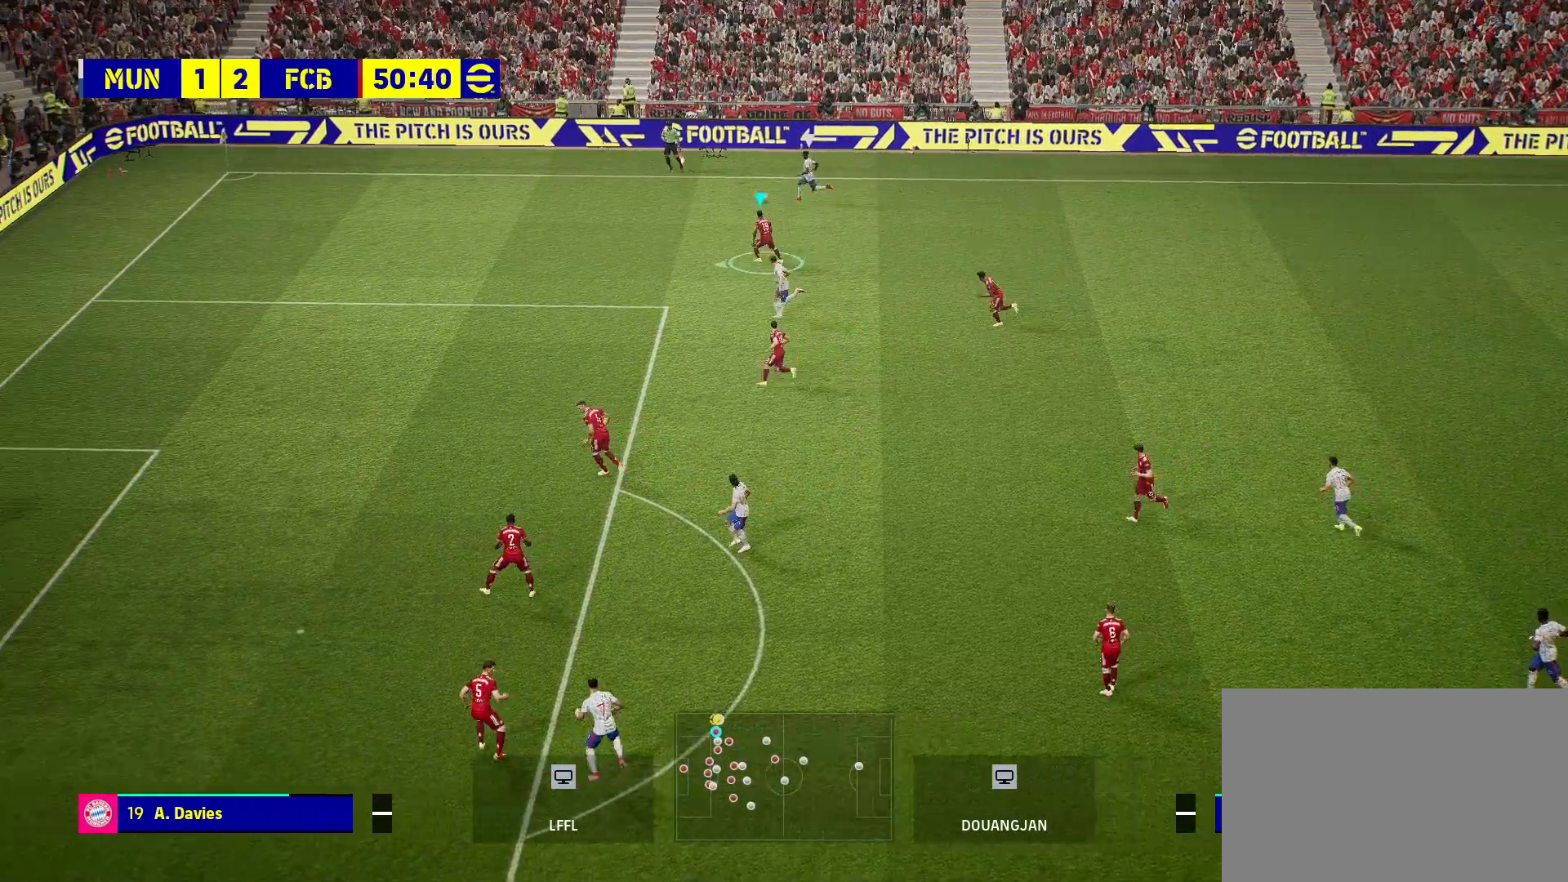
{"buttons": ["R1", "R2"], "left_stick": "left", "right_stick": "center", "events": []}
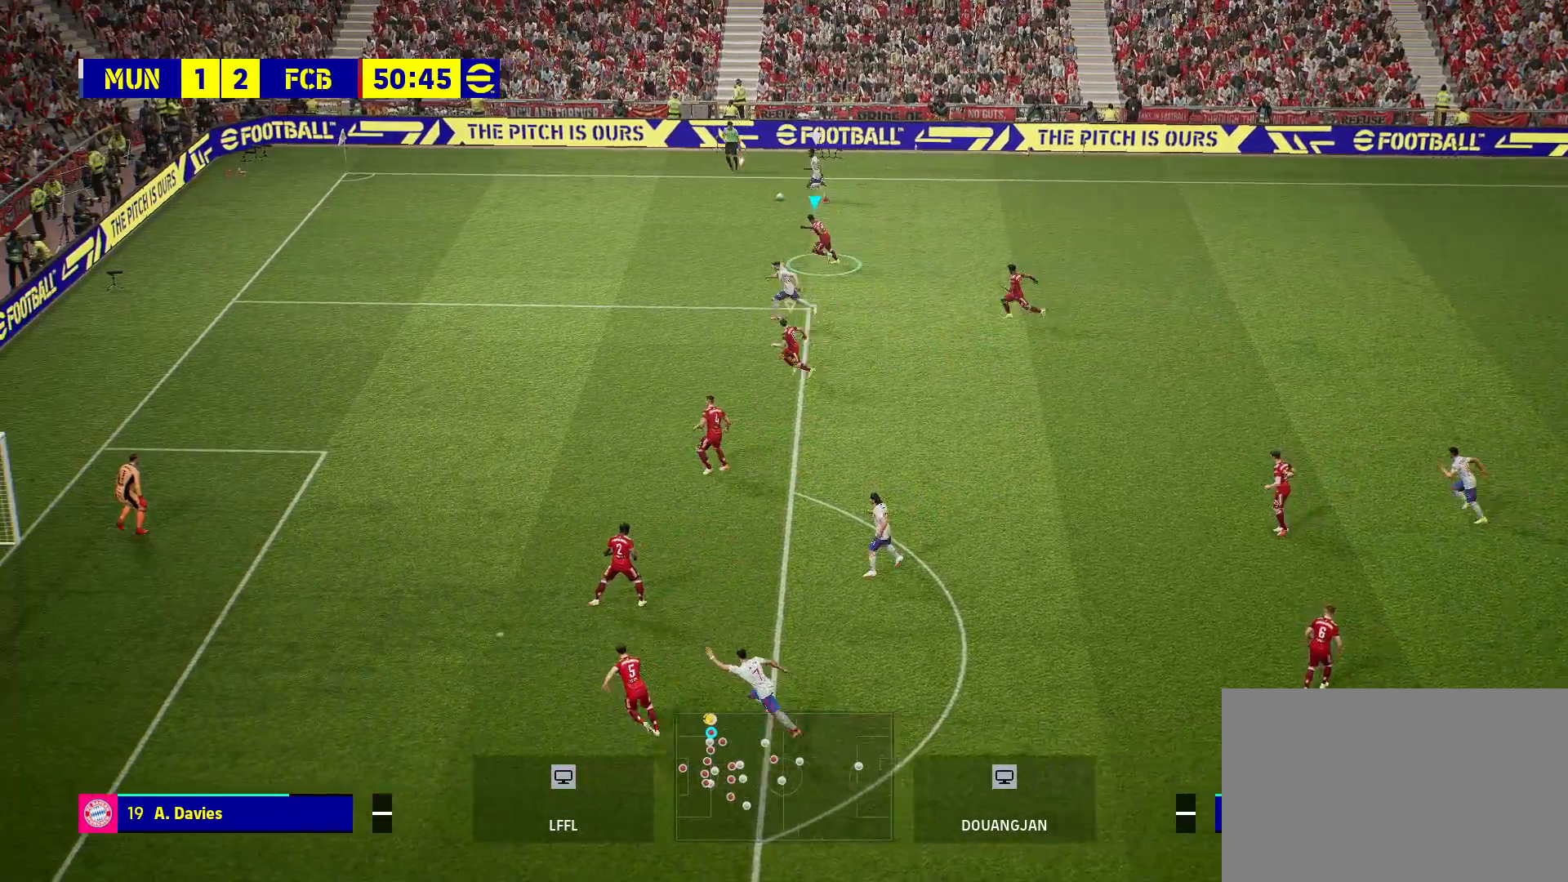
{"buttons": ["R1", "R2"], "left_stick": "left", "right_stick": "center", "events": []}
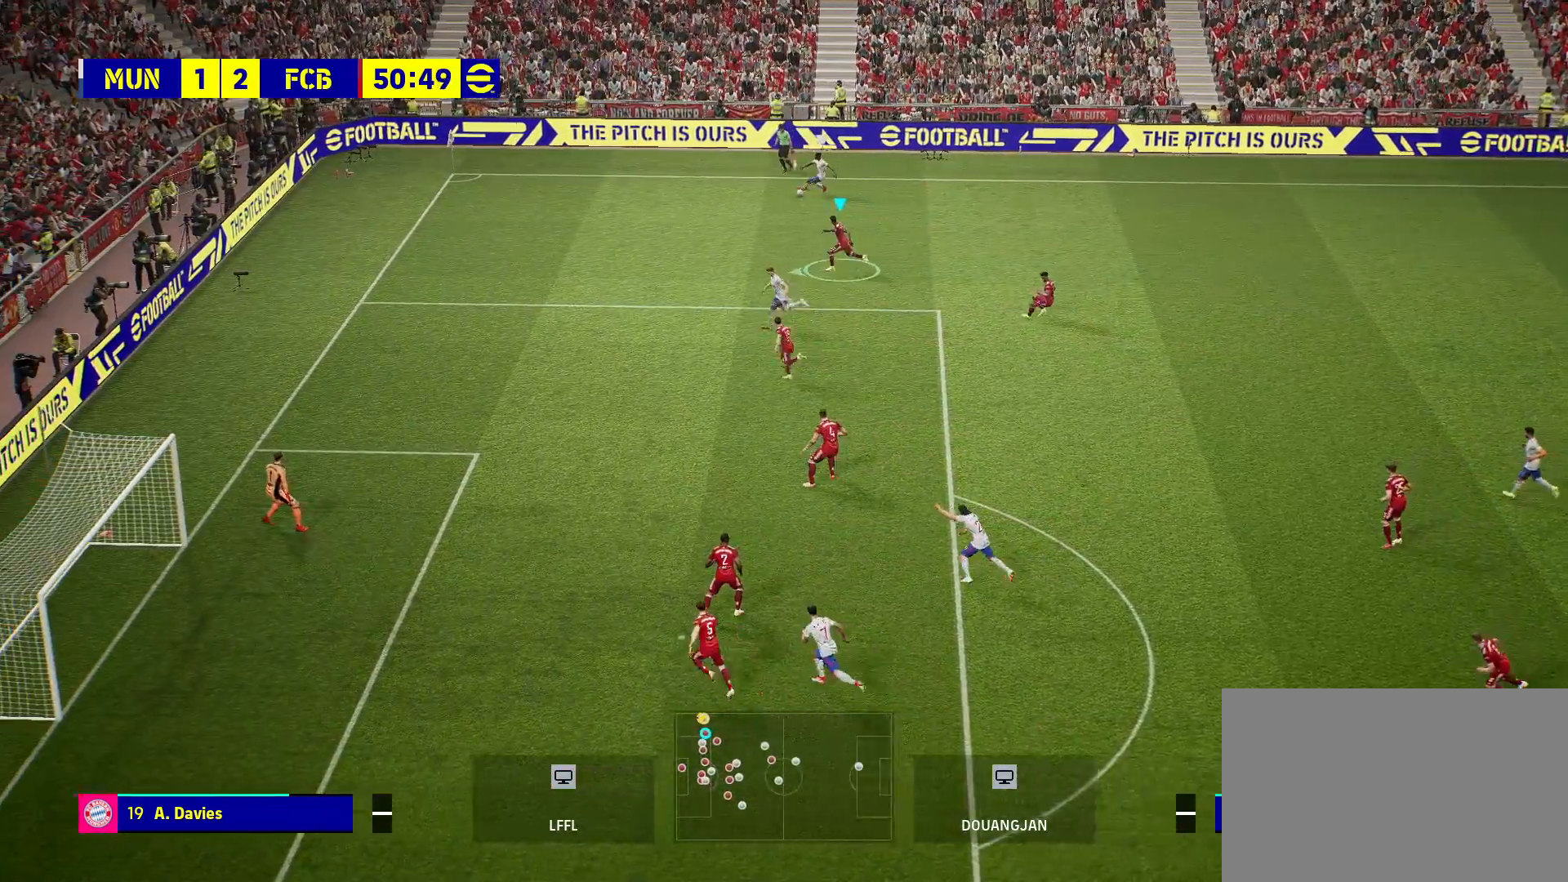
{"buttons": [], "left_stick": "down-right", "right_stick": "center", "events": [[100, "R1", "up"], [150, "R2", "up"], [283, "left_stick", "down"], [333, "left_stick", "down-right"]]}
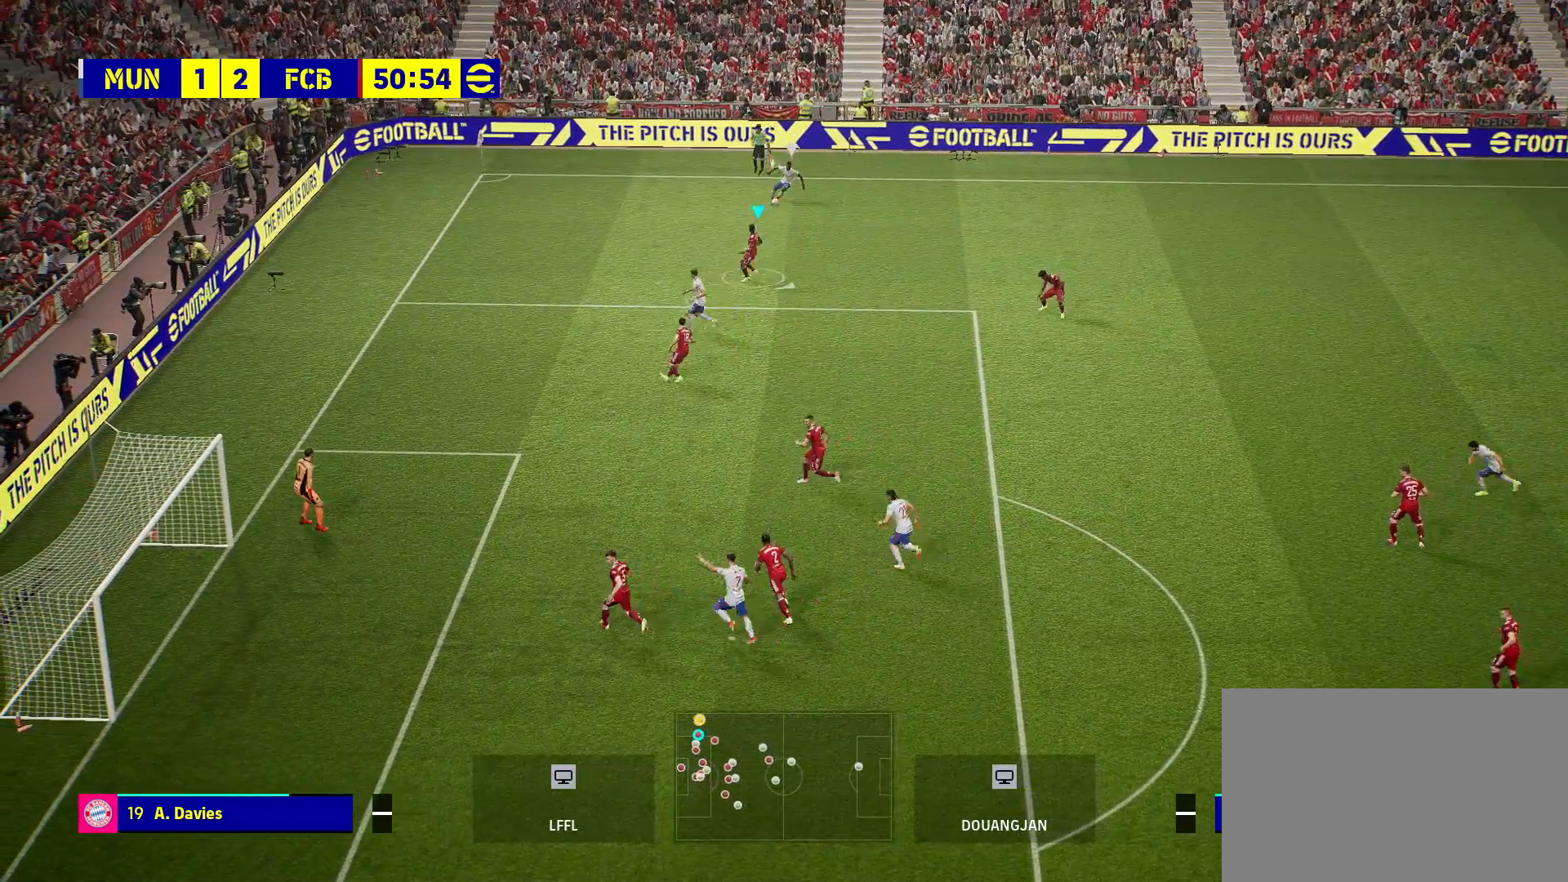
{"buttons": ["CROSS", "R2"], "left_stick": "up", "right_stick": "center", "events": [[200, "R2", "down"], [467, "left_stick", "up"], [500, "CROSS", "down"]]}
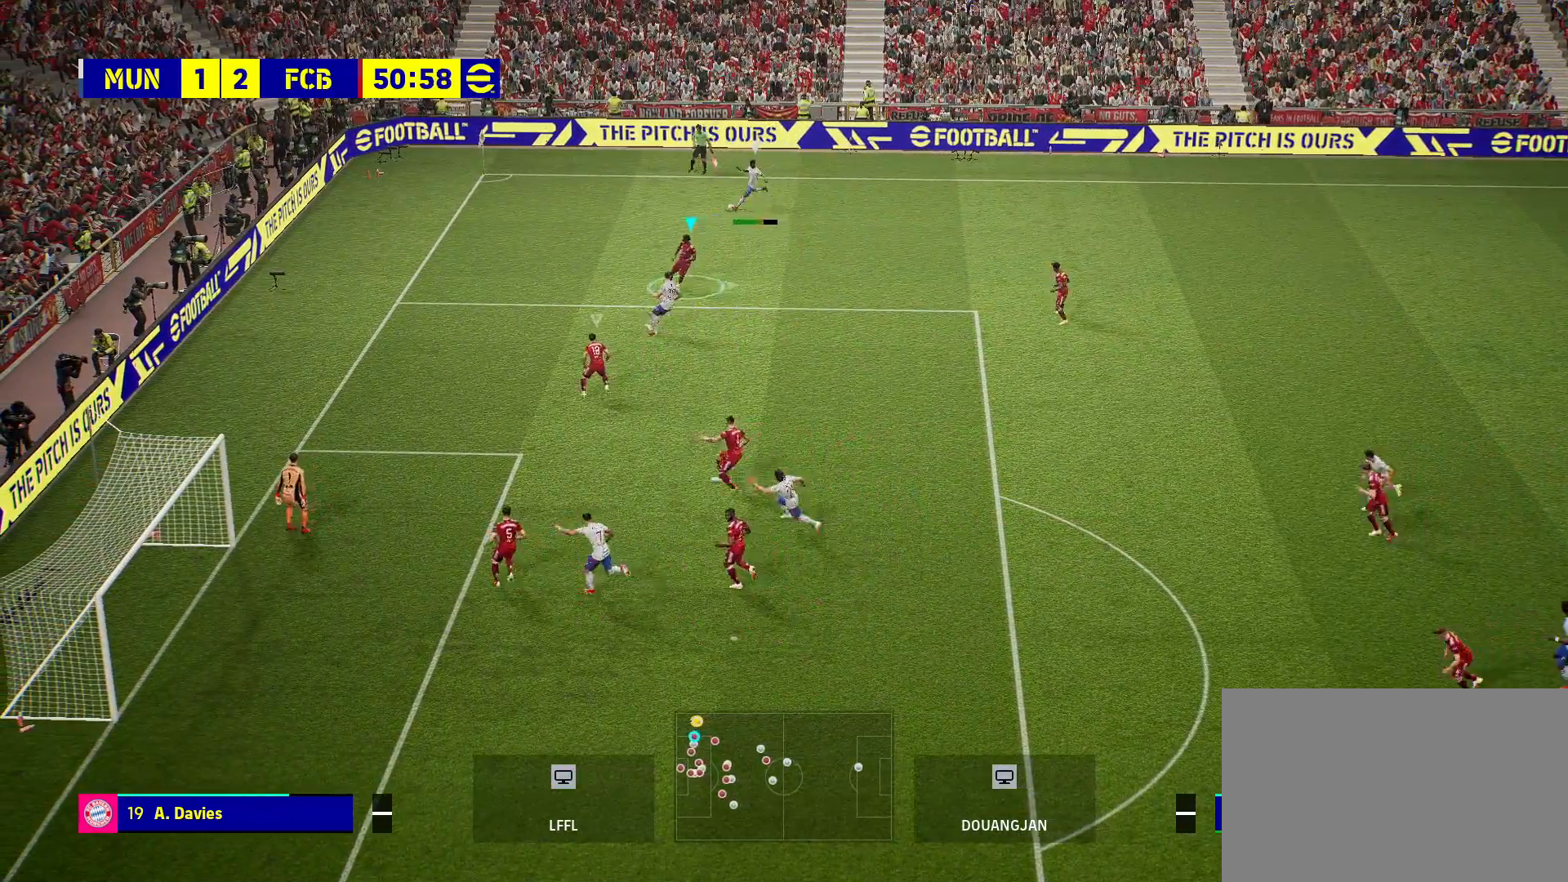
{"buttons": [], "left_stick": "up-right", "right_stick": "center", "events": [[350, "left_stick", "up-right"], [450, "CROSS", "up"], [500, "R2", "up"]]}
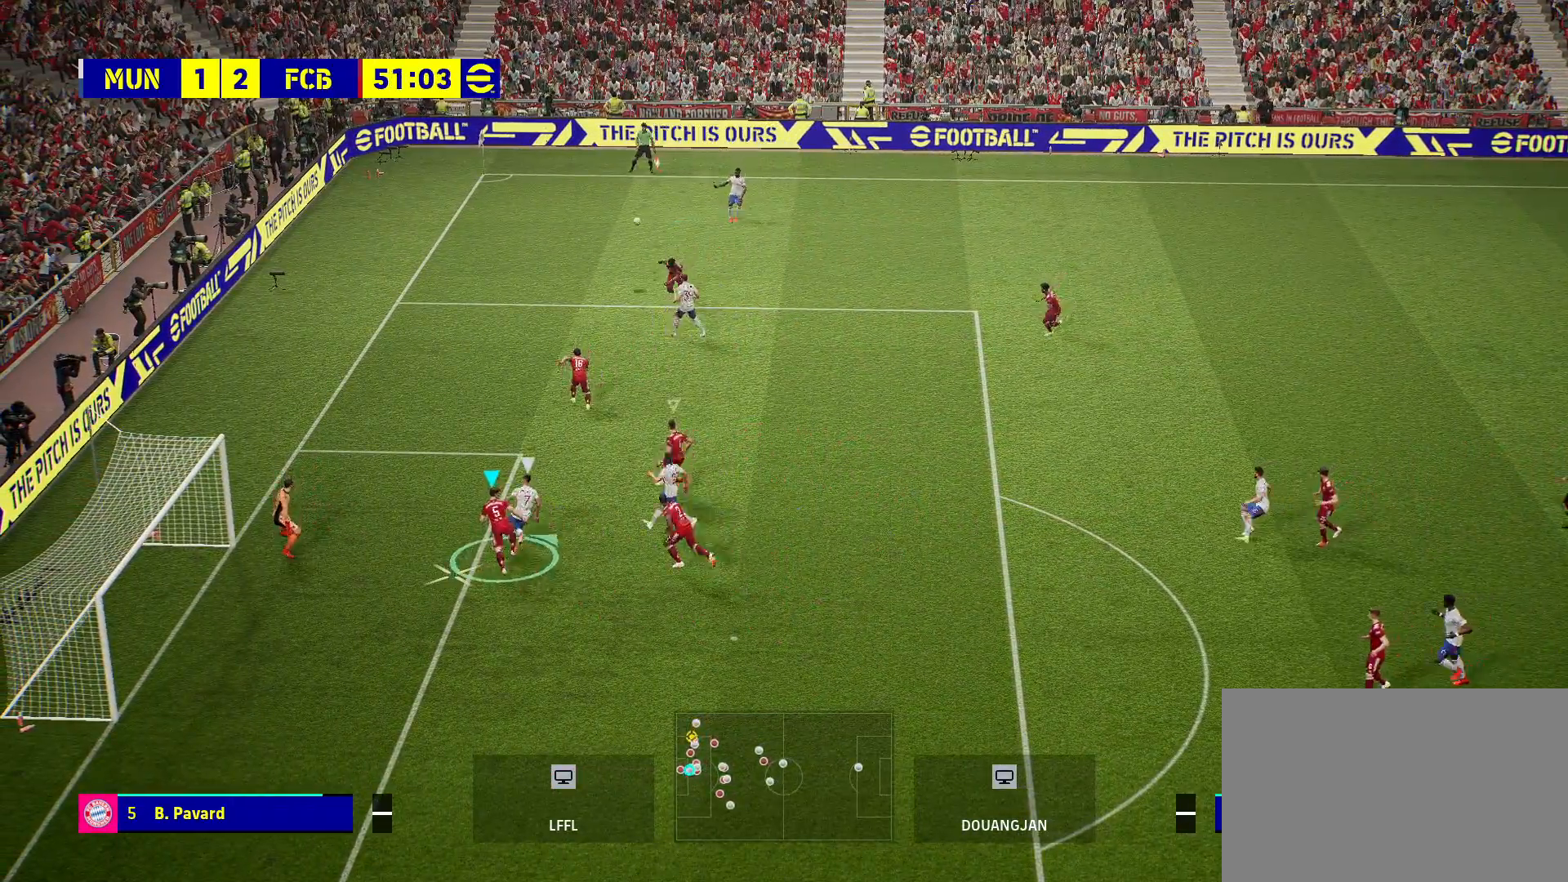
{"buttons": ["SQUARE"], "left_stick": "up-right", "right_stick": "center", "events": [[83, "SQUARE", "down"]]}
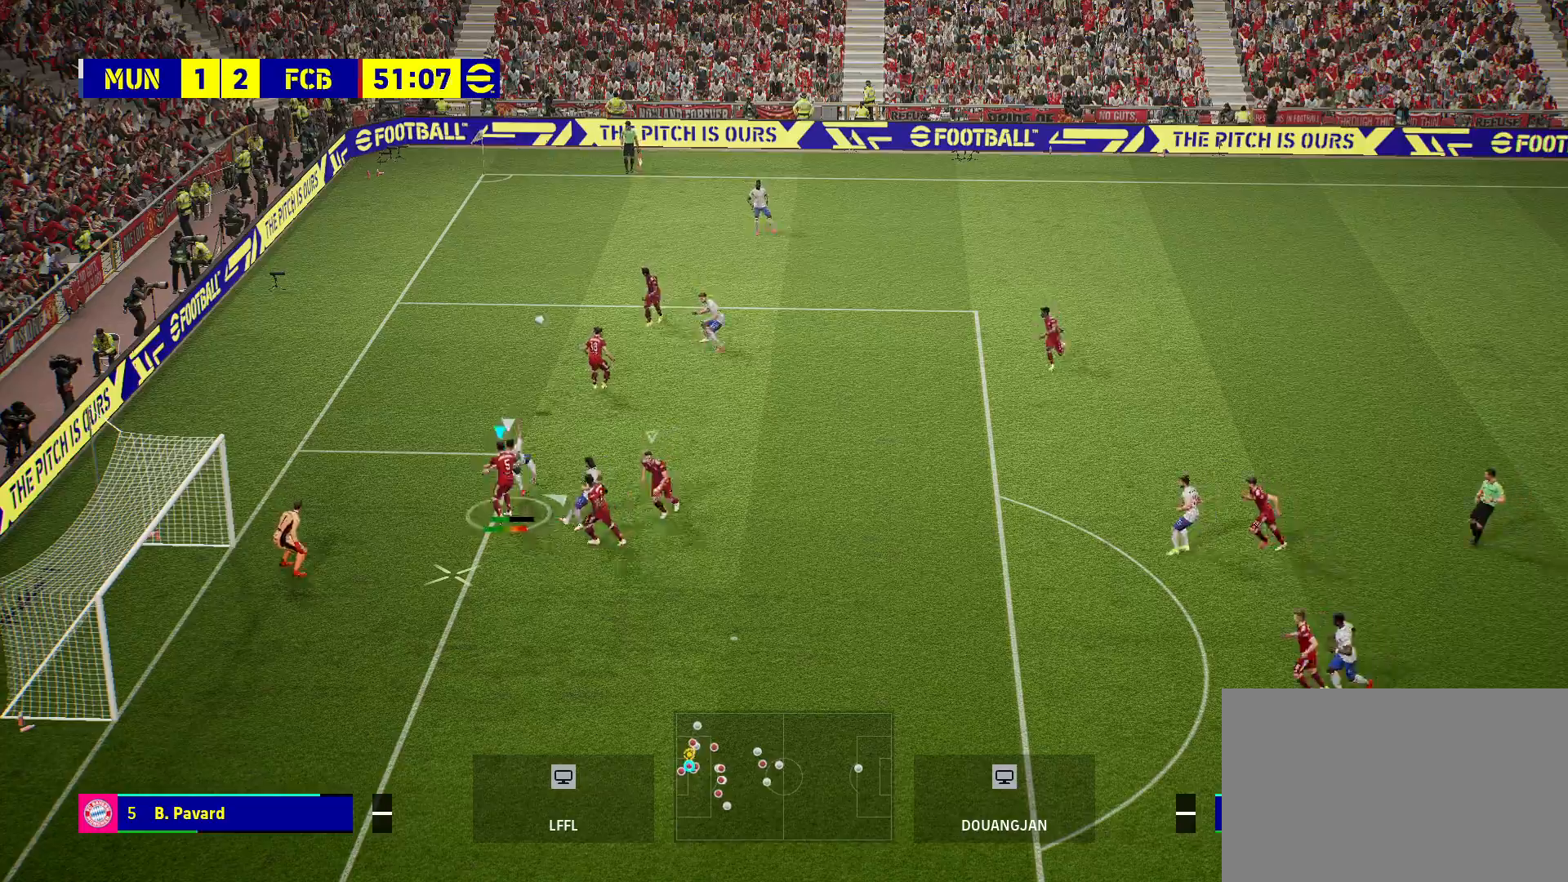
{"buttons": [], "left_stick": "up-right", "right_stick": "center", "events": [[317, "SQUARE", "up"]]}
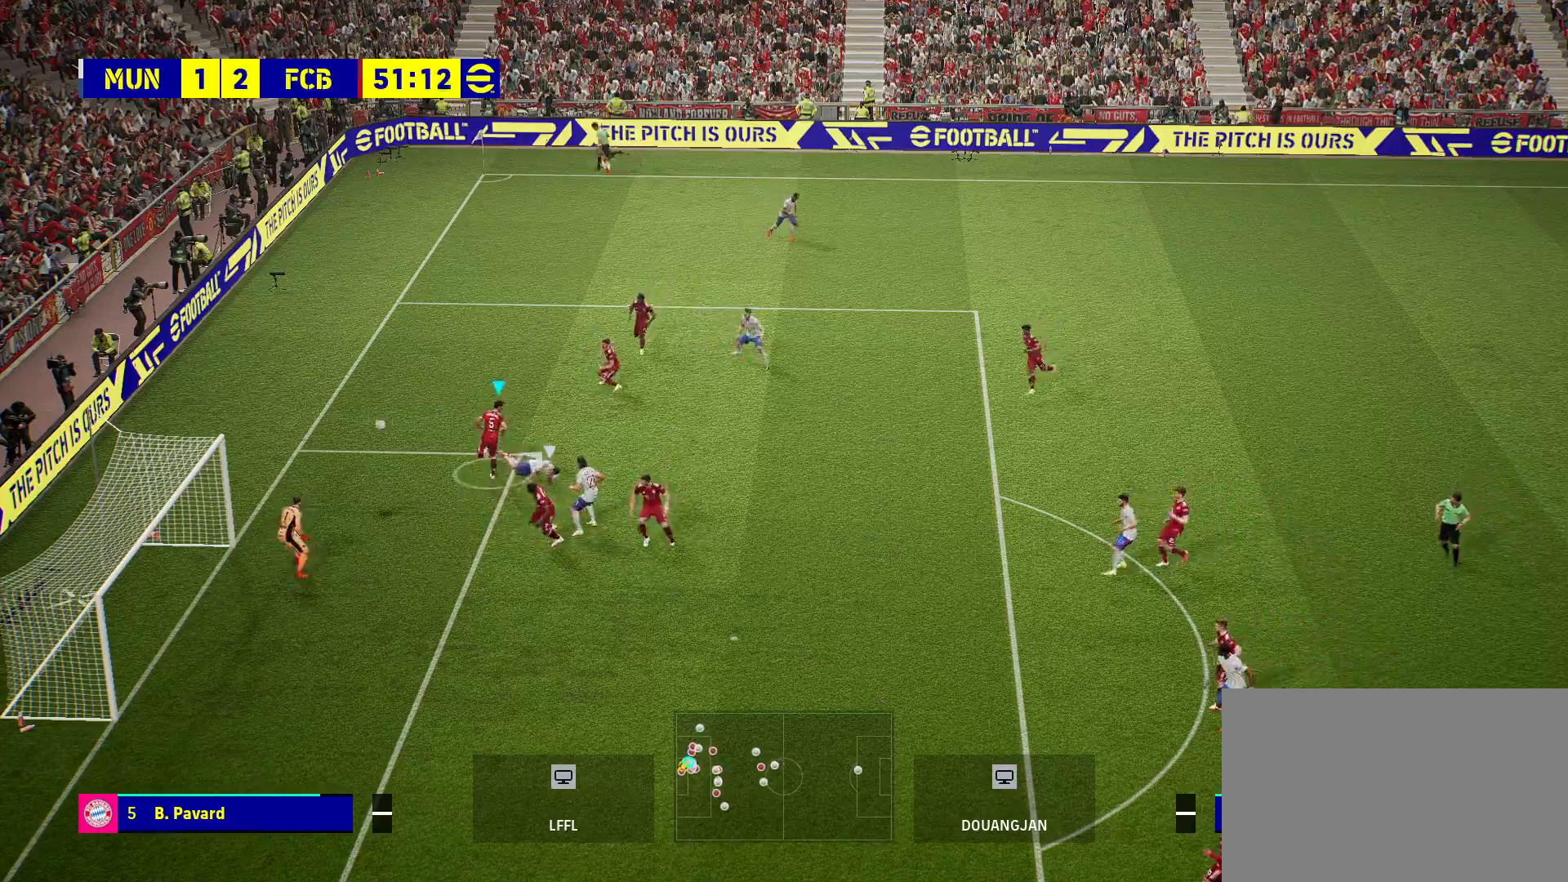
{"buttons": [], "left_stick": "up-right", "right_stick": "center", "events": []}
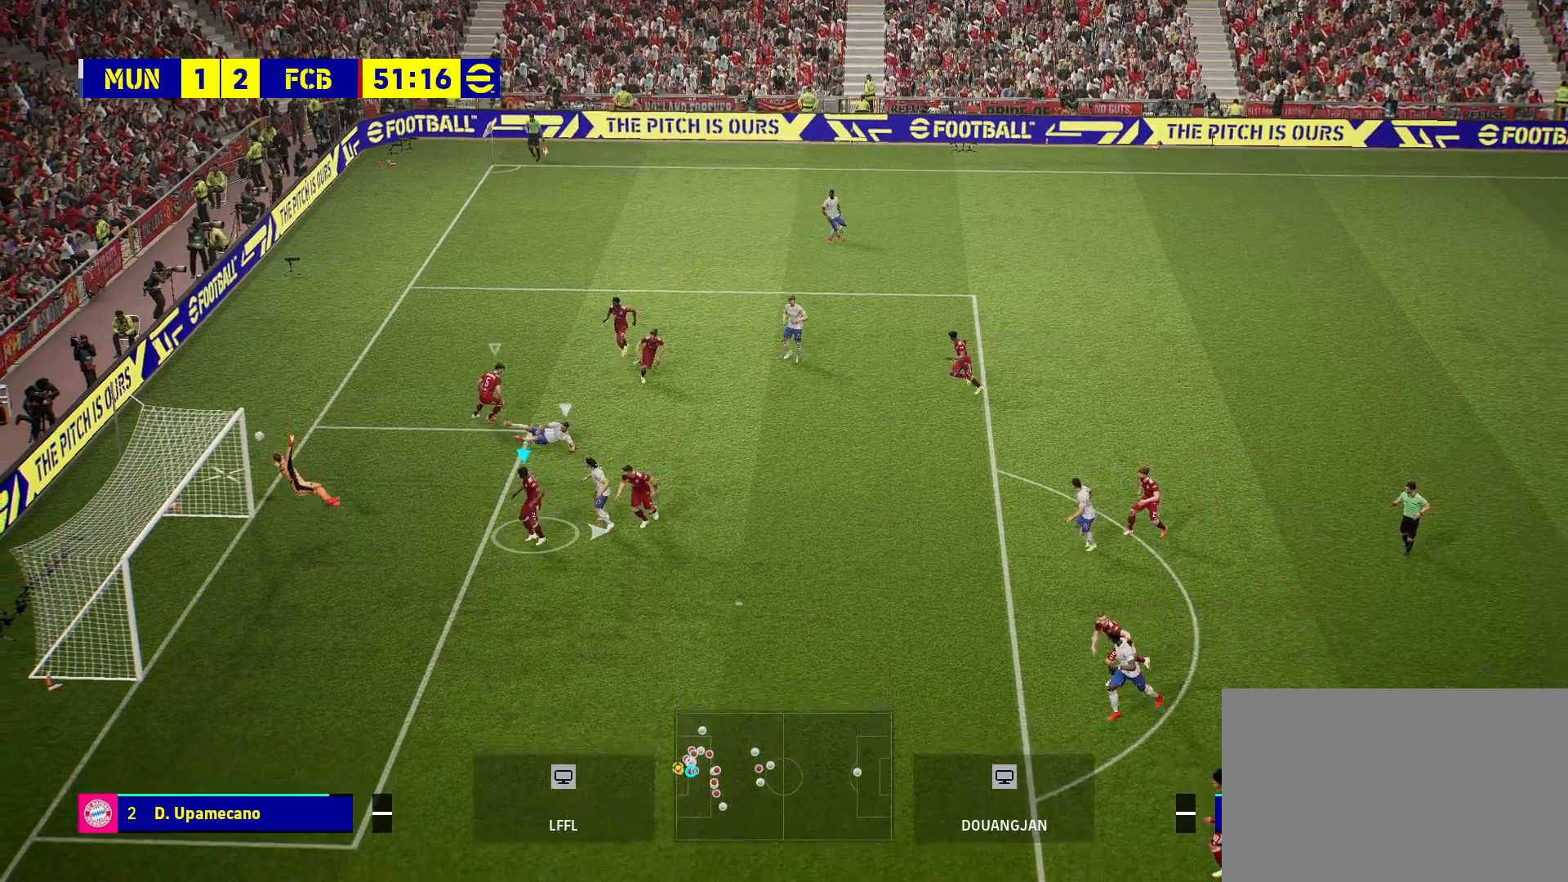
{"buttons": [], "left_stick": "center", "right_stick": "center", "events": [[367, "left_stick", "center"]]}
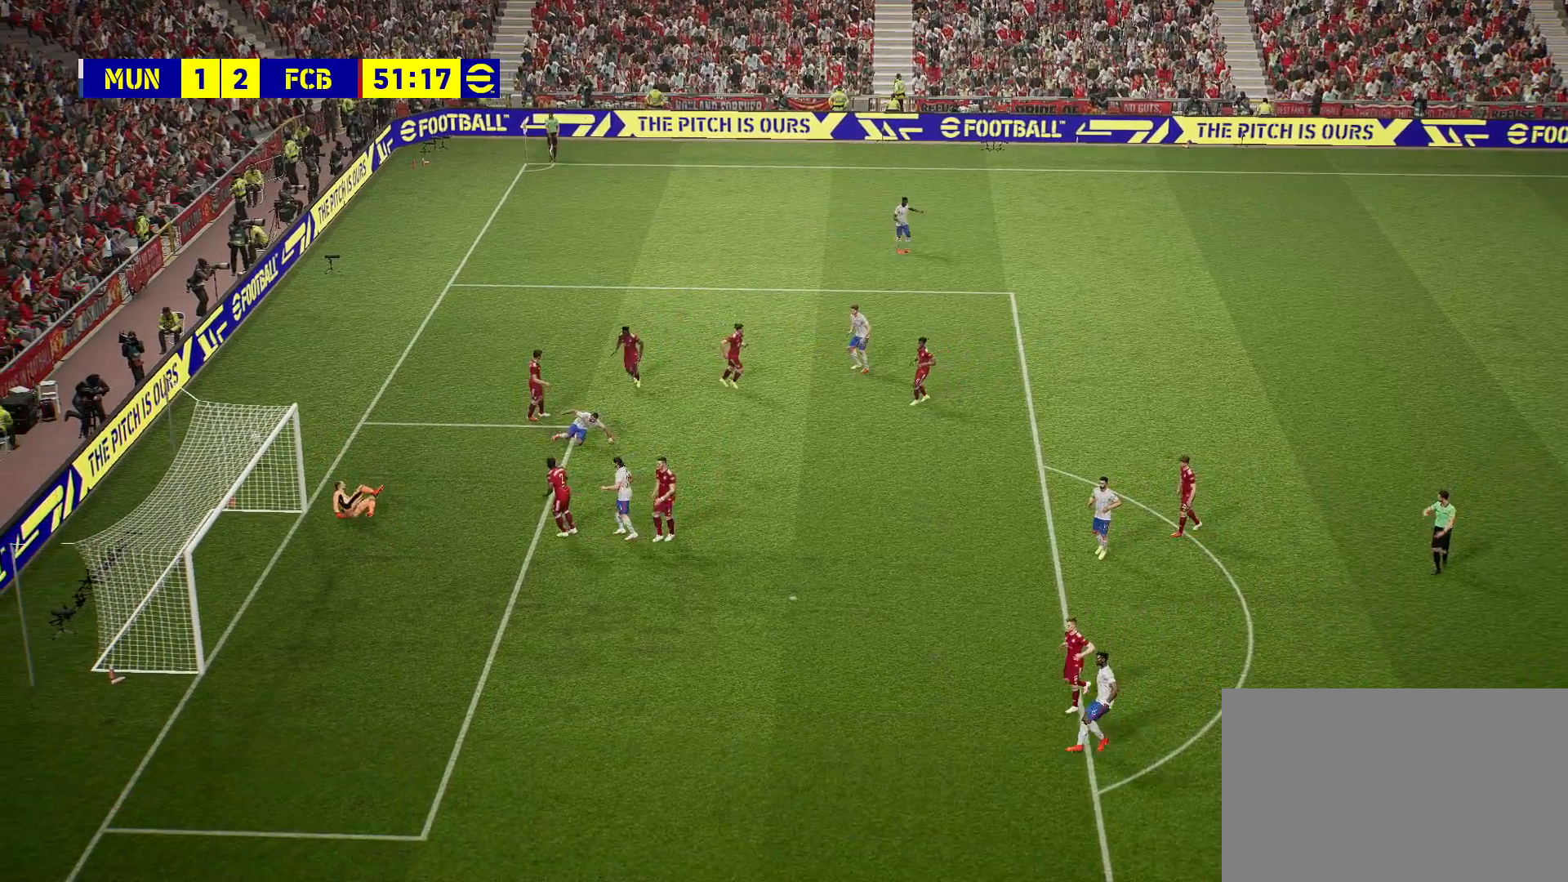
{"buttons": [], "left_stick": "center", "right_stick": "center", "events": [[233, "CROSS", "down"], [417, "CROSS", "up"]]}
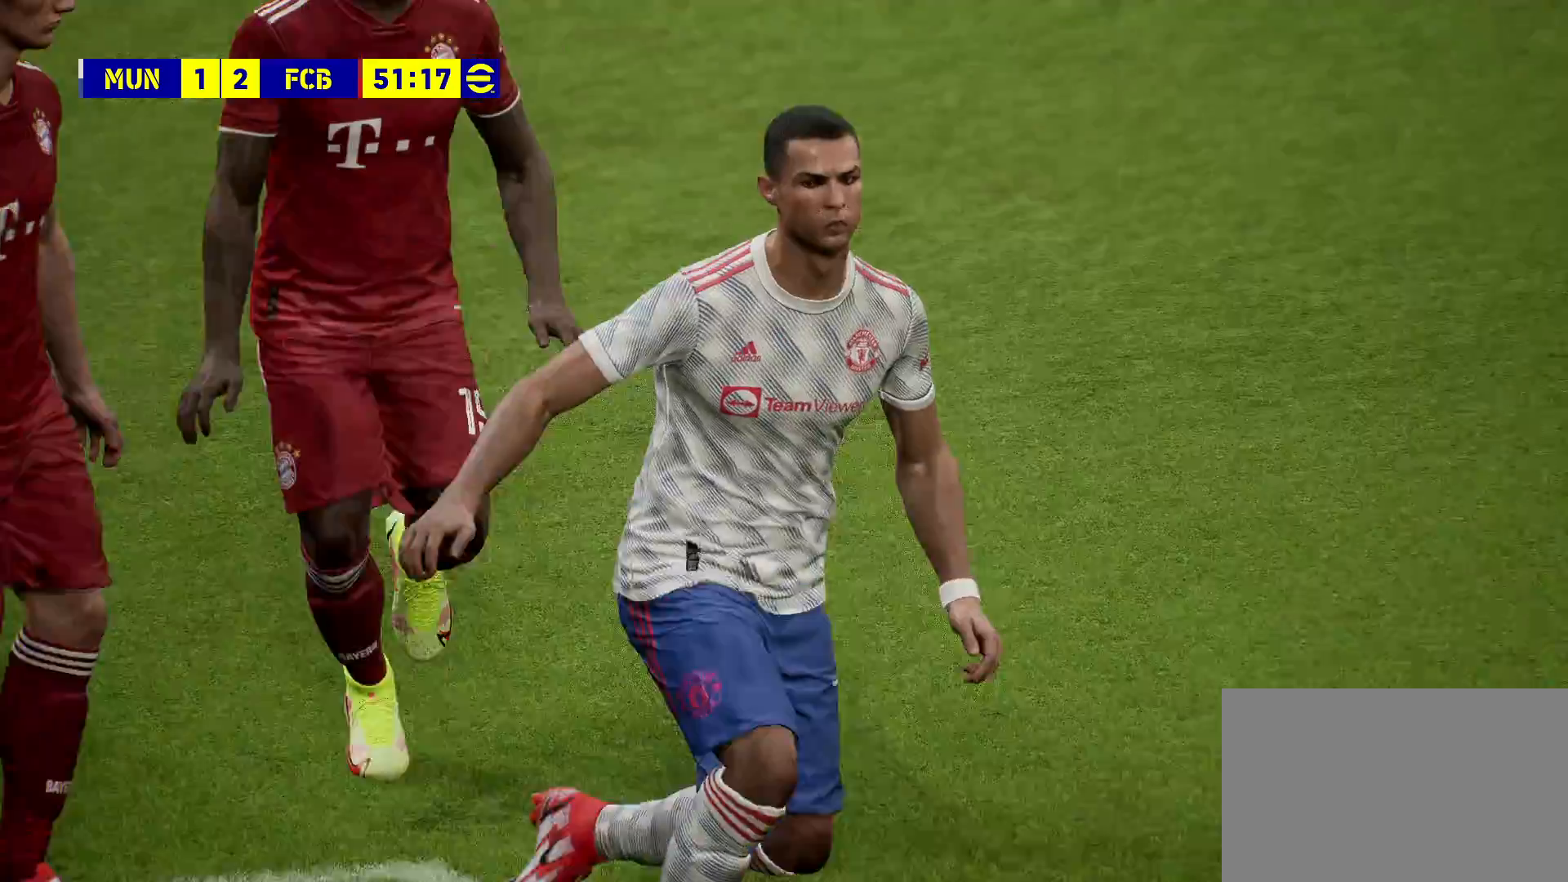
{"buttons": [], "left_stick": "center", "right_stick": "center", "events": []}
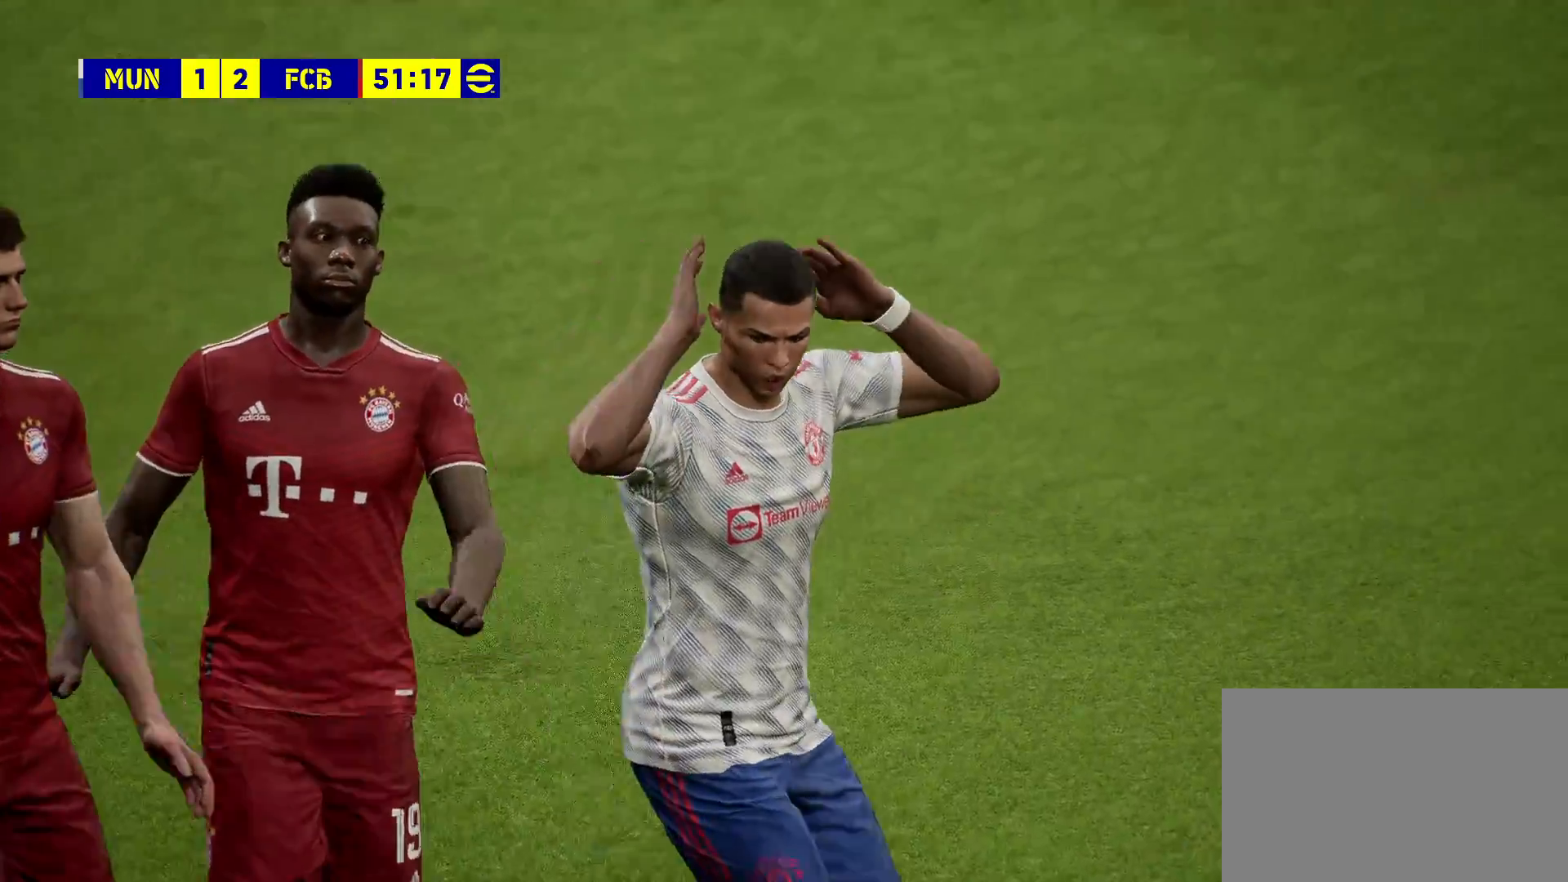
{"buttons": [], "left_stick": "center", "right_stick": "center", "events": []}
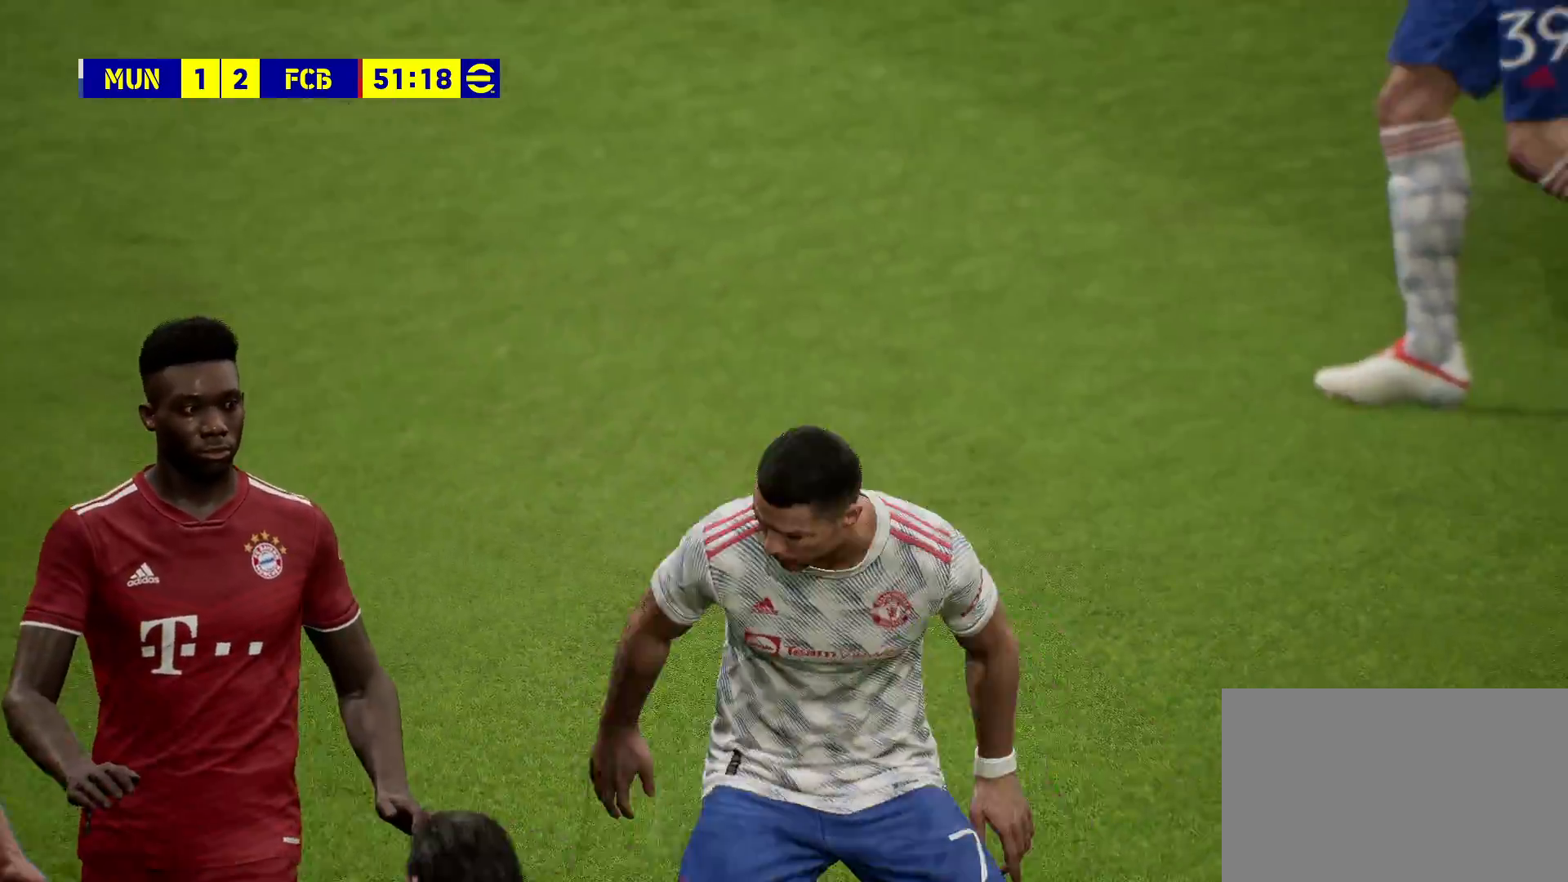
{"buttons": [], "left_stick": "center", "right_stick": "center", "events": []}
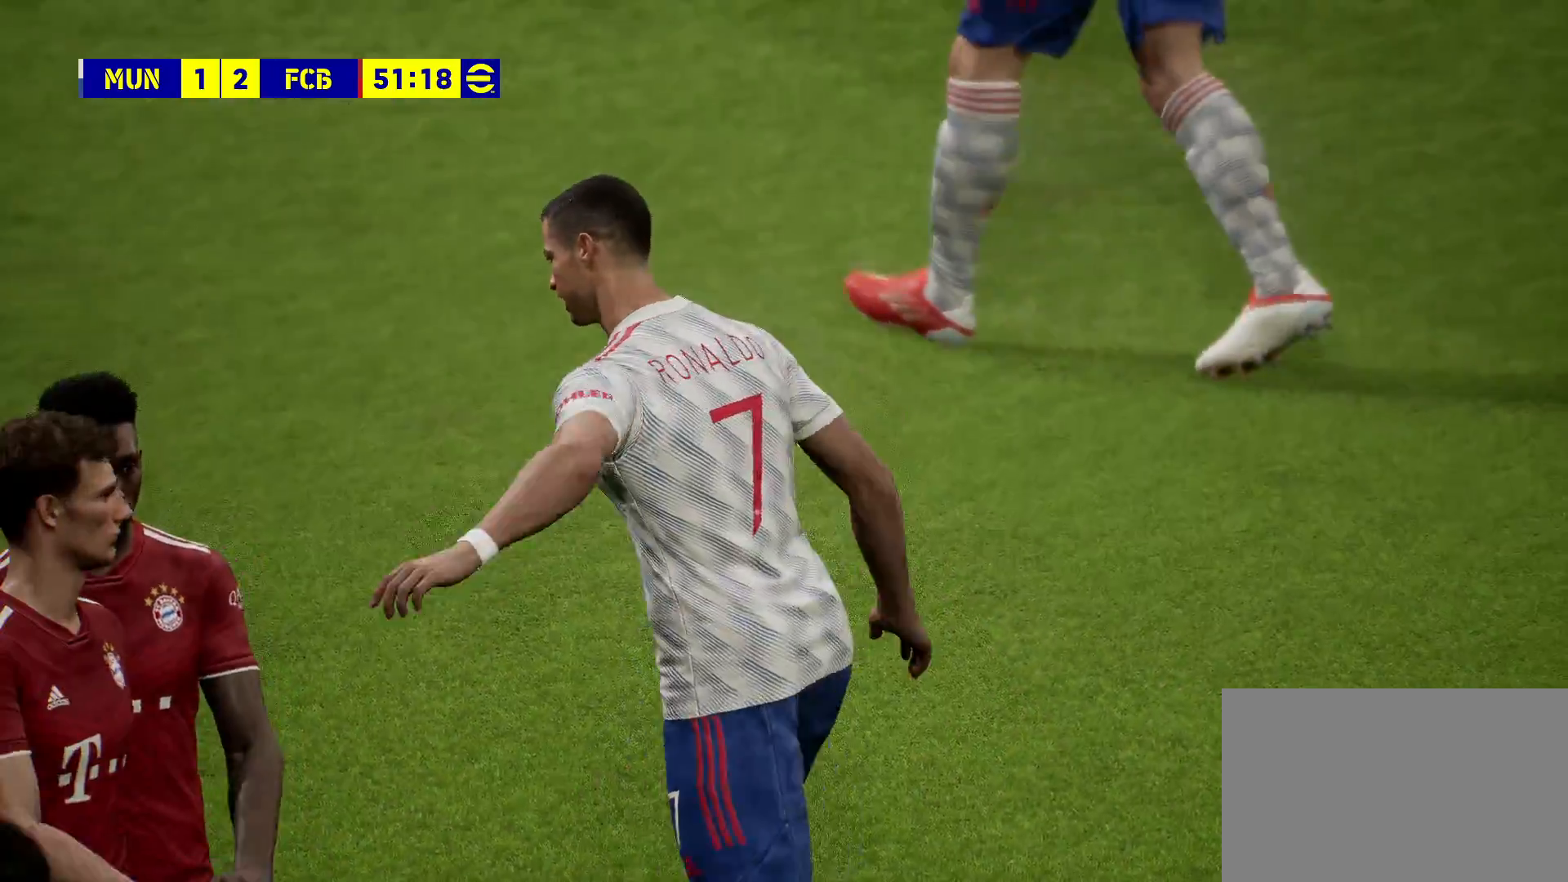
{"buttons": ["CROSS"], "left_stick": "center", "right_stick": "center", "events": [[383, "CROSS", "down"]]}
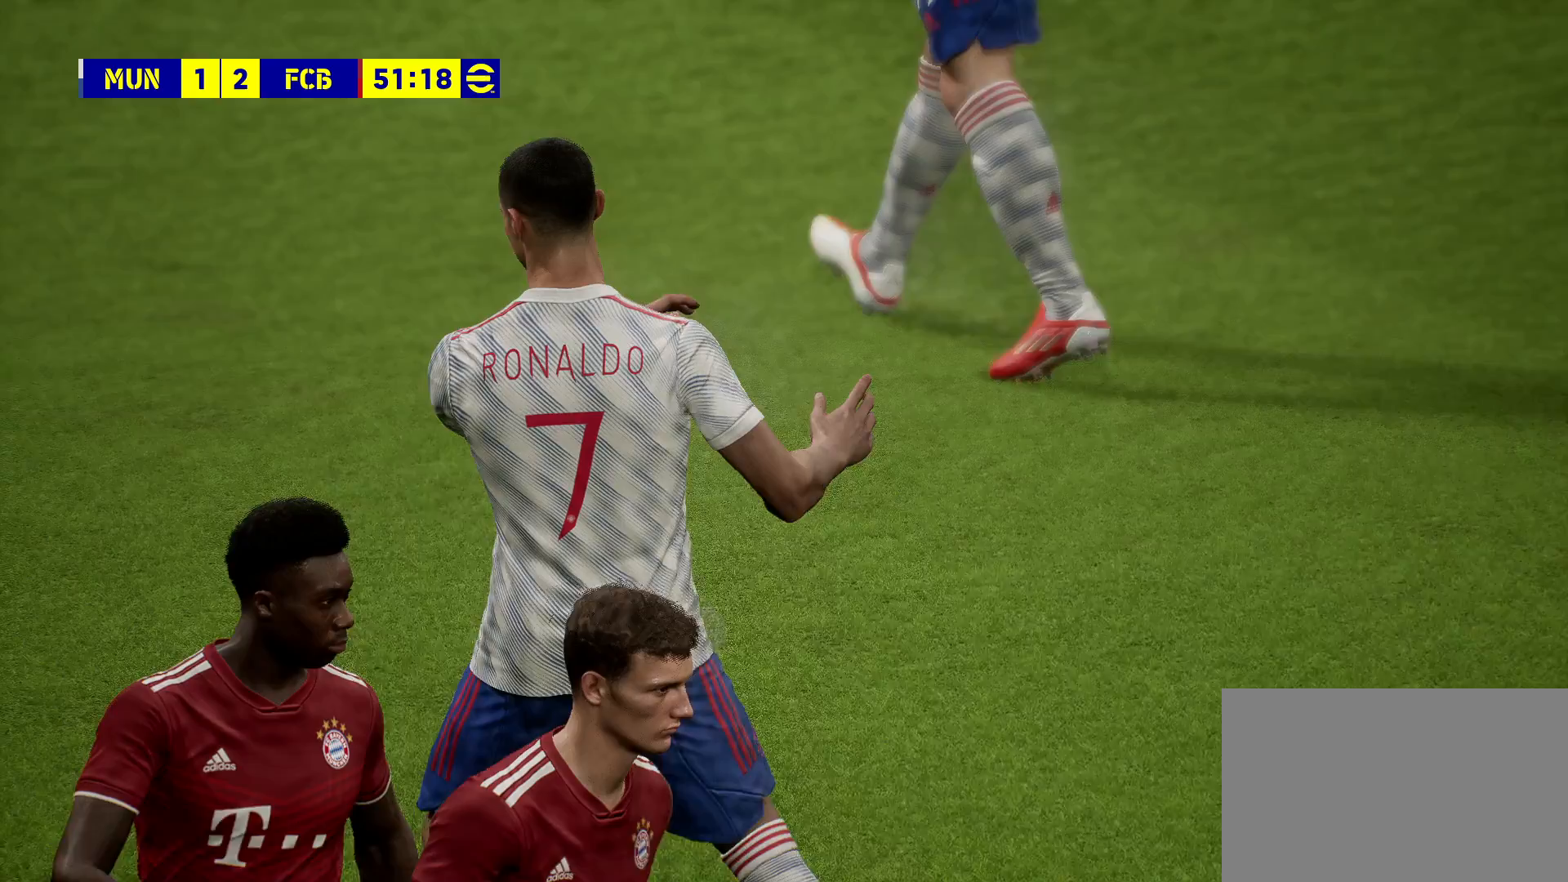
{"buttons": [], "left_stick": "center", "right_stick": "center", "events": [[33, "CROSS", "up"]]}
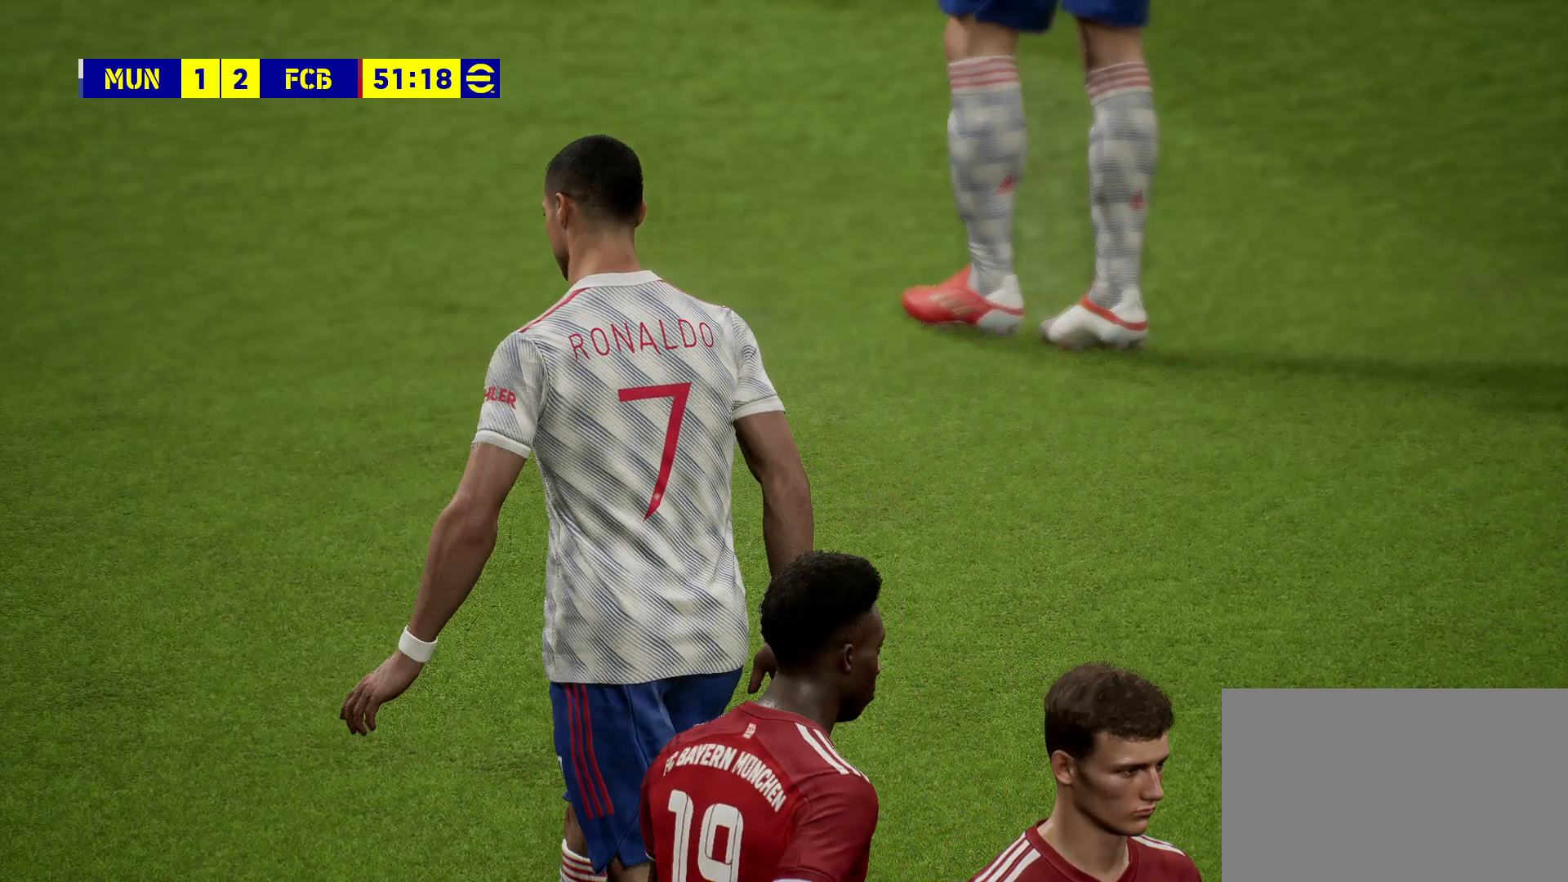
{"buttons": [], "left_stick": "center", "right_stick": "center", "events": [[200, "CROSS", "down"], [400, "CROSS", "up"]]}